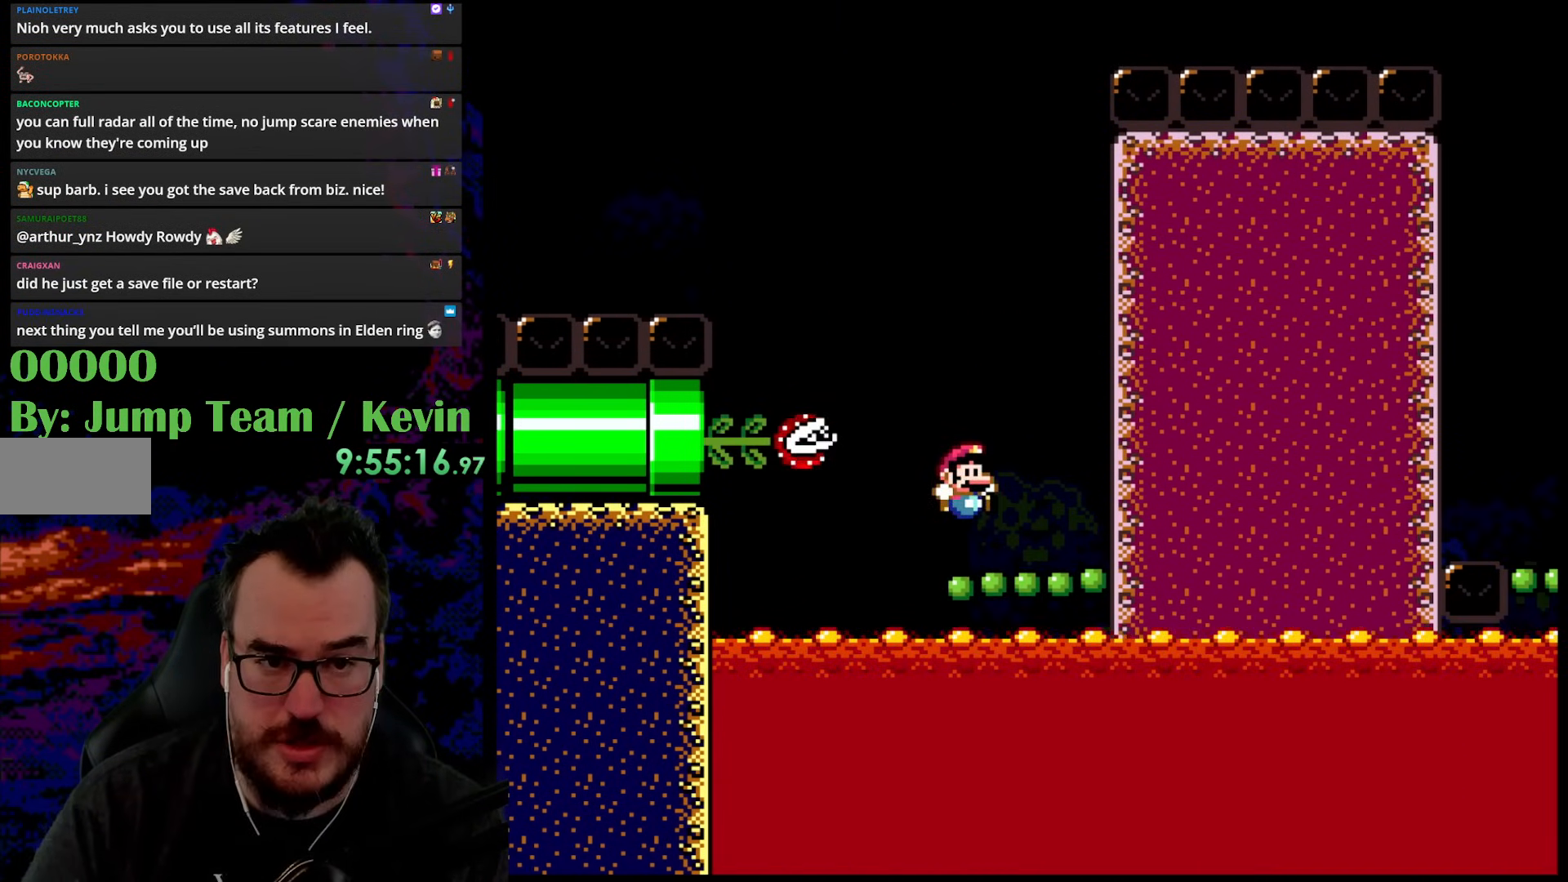
Gameplay with a controller (Nintendo layout); each line is a JSON object with the inputs held at the frame after it. "events" lists button and stick changes between this image and that frame as [ms after this image, input, new state], when the widget could be followed in between. Not read: L3 R3.
{"buttons": ["B", "Y", "DPAD_UP", "DPAD_RIGHT"], "events": [[217, "DPAD_RIGHT", "down"], [250, "DPAD_UP", "down"], [300, "B", "down"], [317, "DPAD_RIGHT", "up"], [367, "DPAD_UP", "up"], [383, "DPAD_UP", "down"], [450, "DPAD_RIGHT", "down"]]}
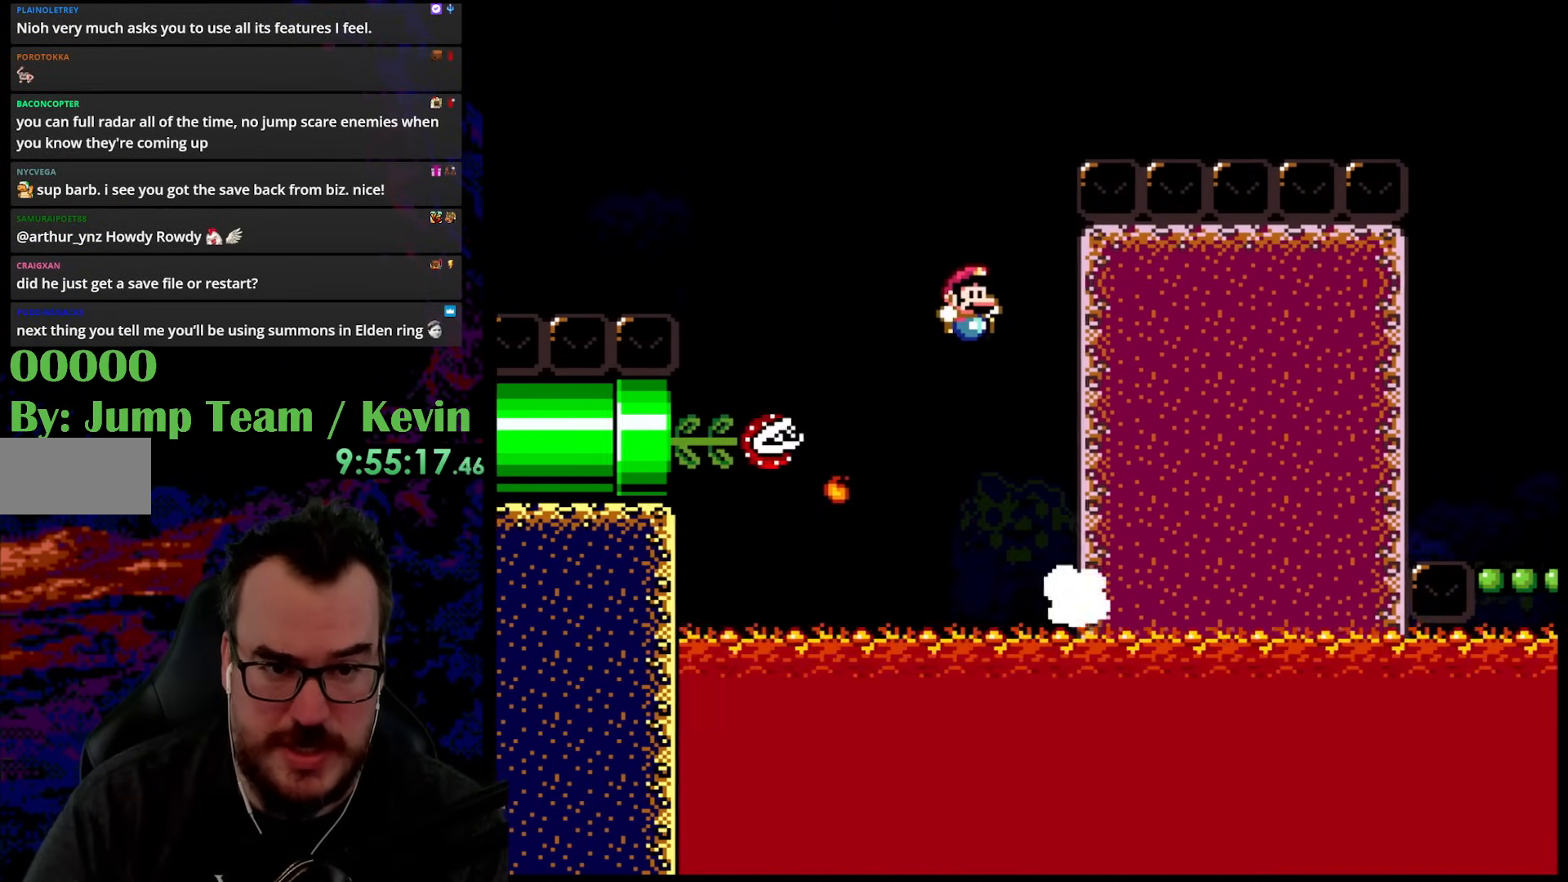
{"buttons": ["B", "Y", "DPAD_UP", "DPAD_RIGHT"], "events": []}
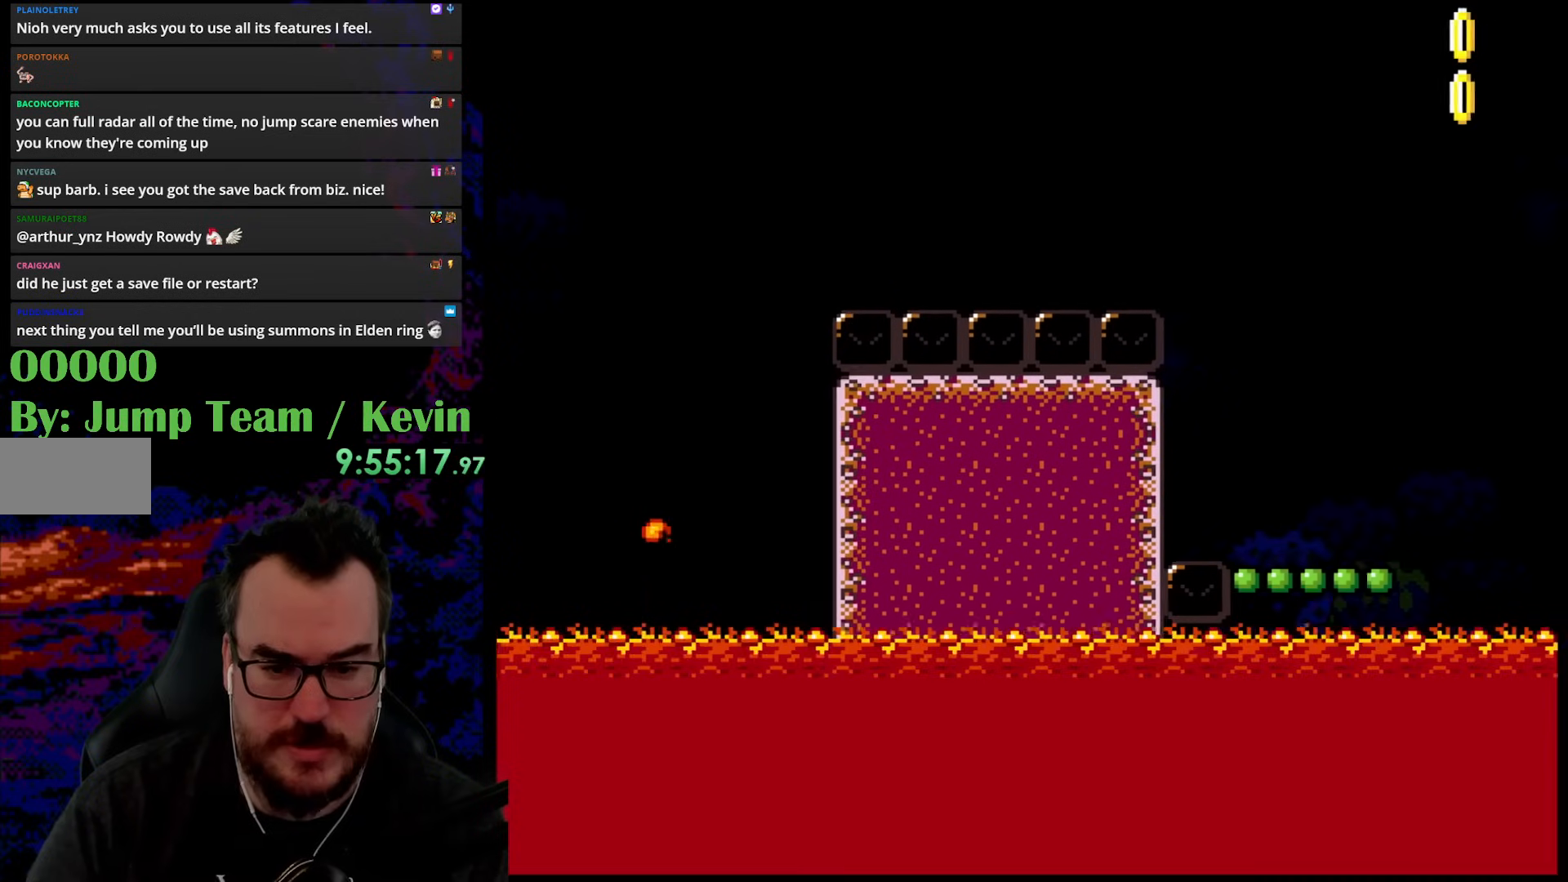
{"buttons": ["B", "Y", "DPAD_RIGHT"], "events": [[217, "DPAD_UP", "up"]]}
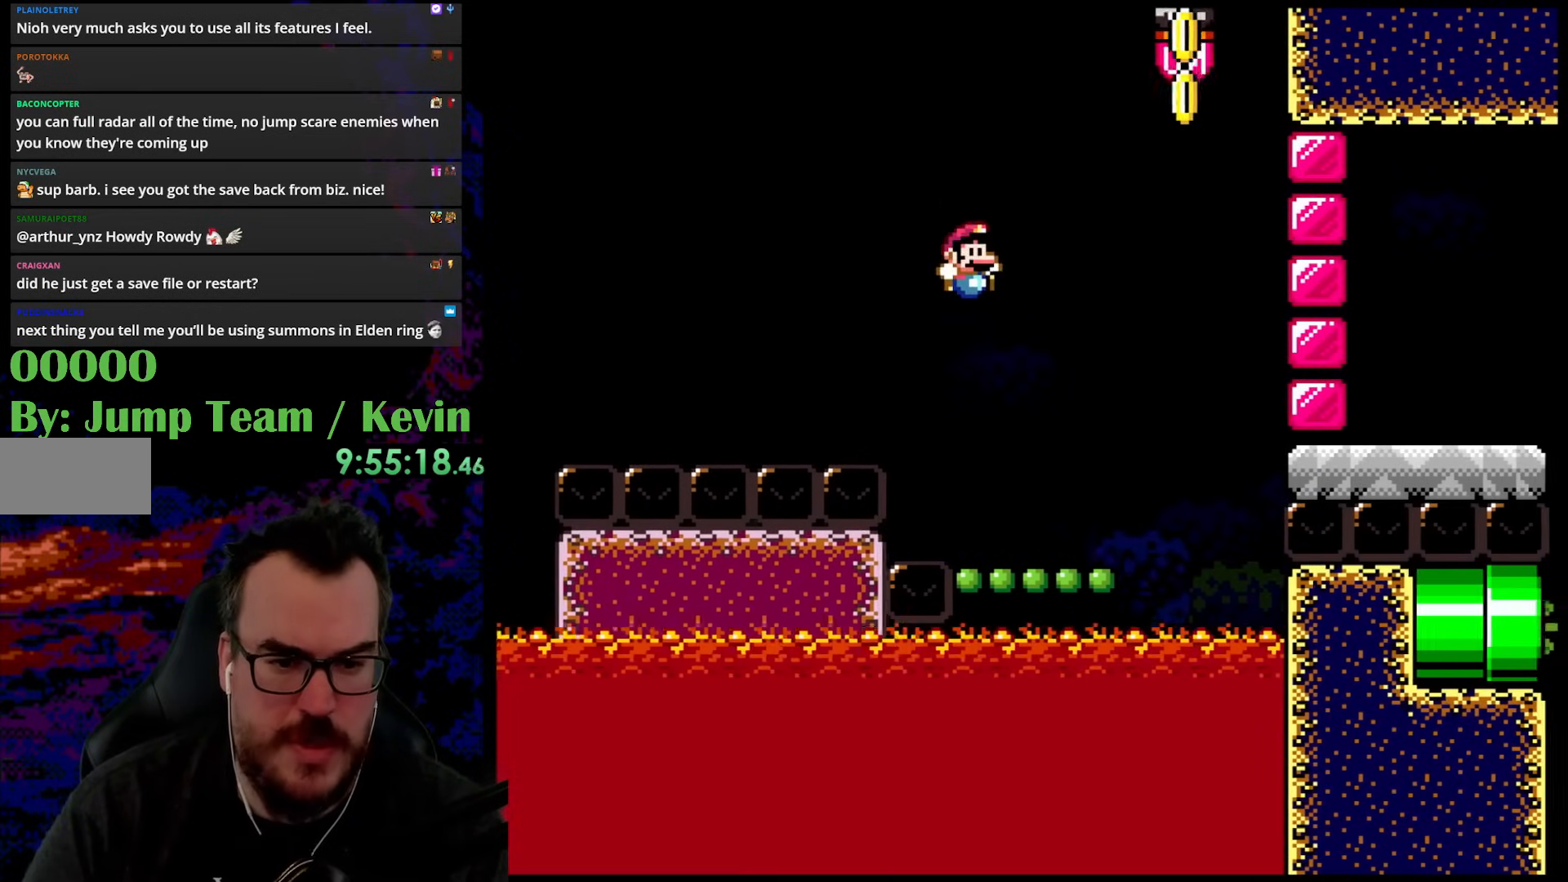
{"buttons": ["Y"], "events": [[133, "B", "up"], [150, "DPAD_UP", "down"], [183, "DPAD_LEFT", "down"], [183, "DPAD_RIGHT", "up"], [200, "DPAD_UP", "up"], [300, "DPAD_LEFT", "up"]]}
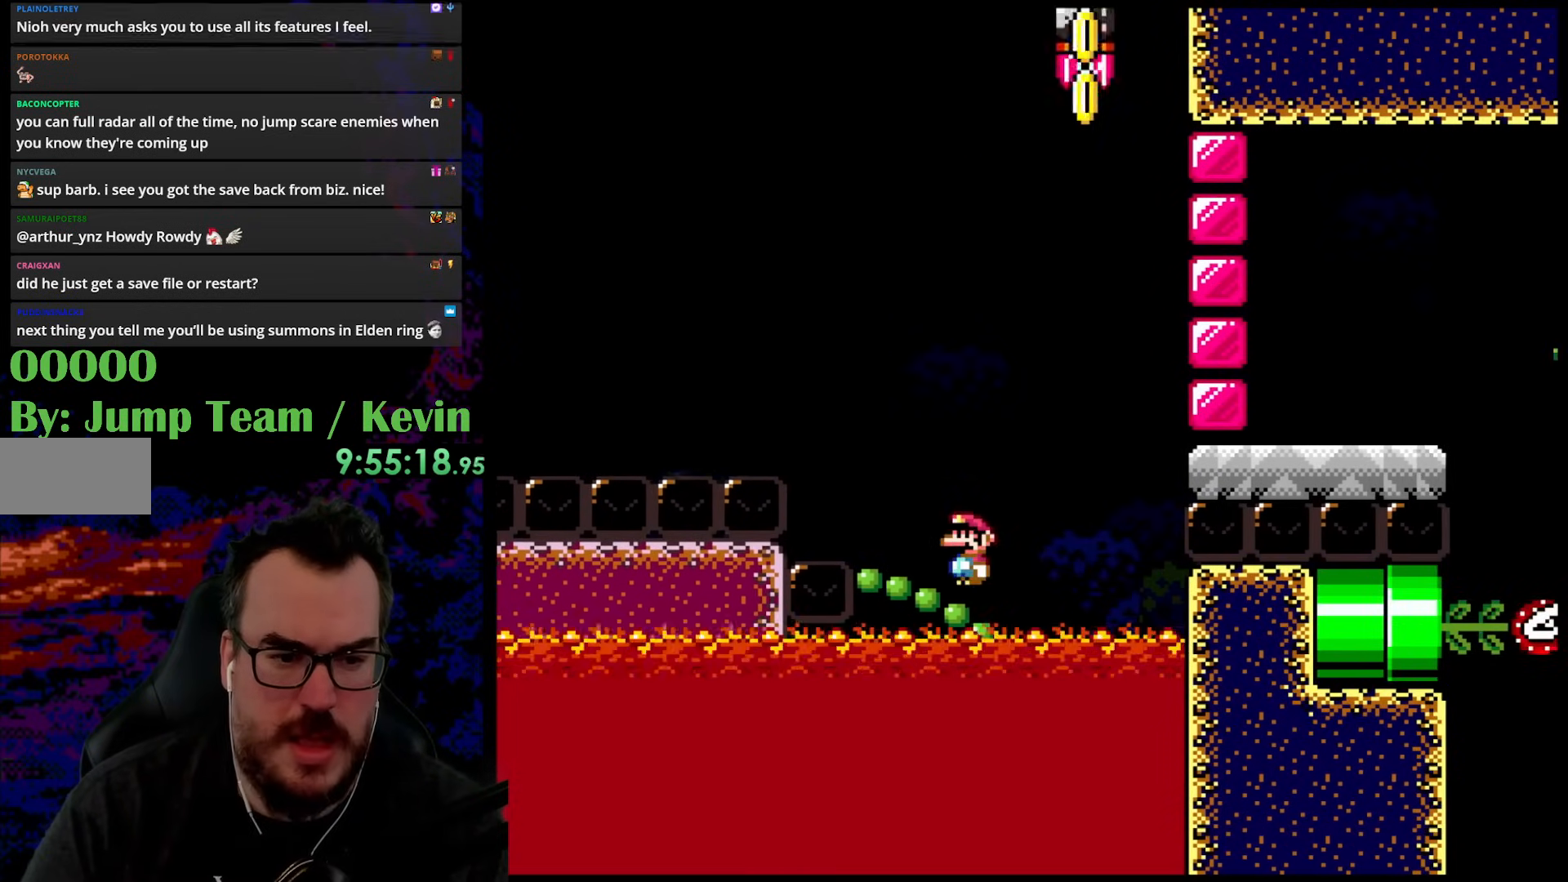
{"buttons": ["Y"], "events": [[250, "DPAD_RIGHT", "down"], [400, "DPAD_DOWN", "down"], [400, "DPAD_LEFT", "down"], [400, "DPAD_RIGHT", "up"], [417, "DPAD_DOWN", "up"], [467, "DPAD_LEFT", "up"]]}
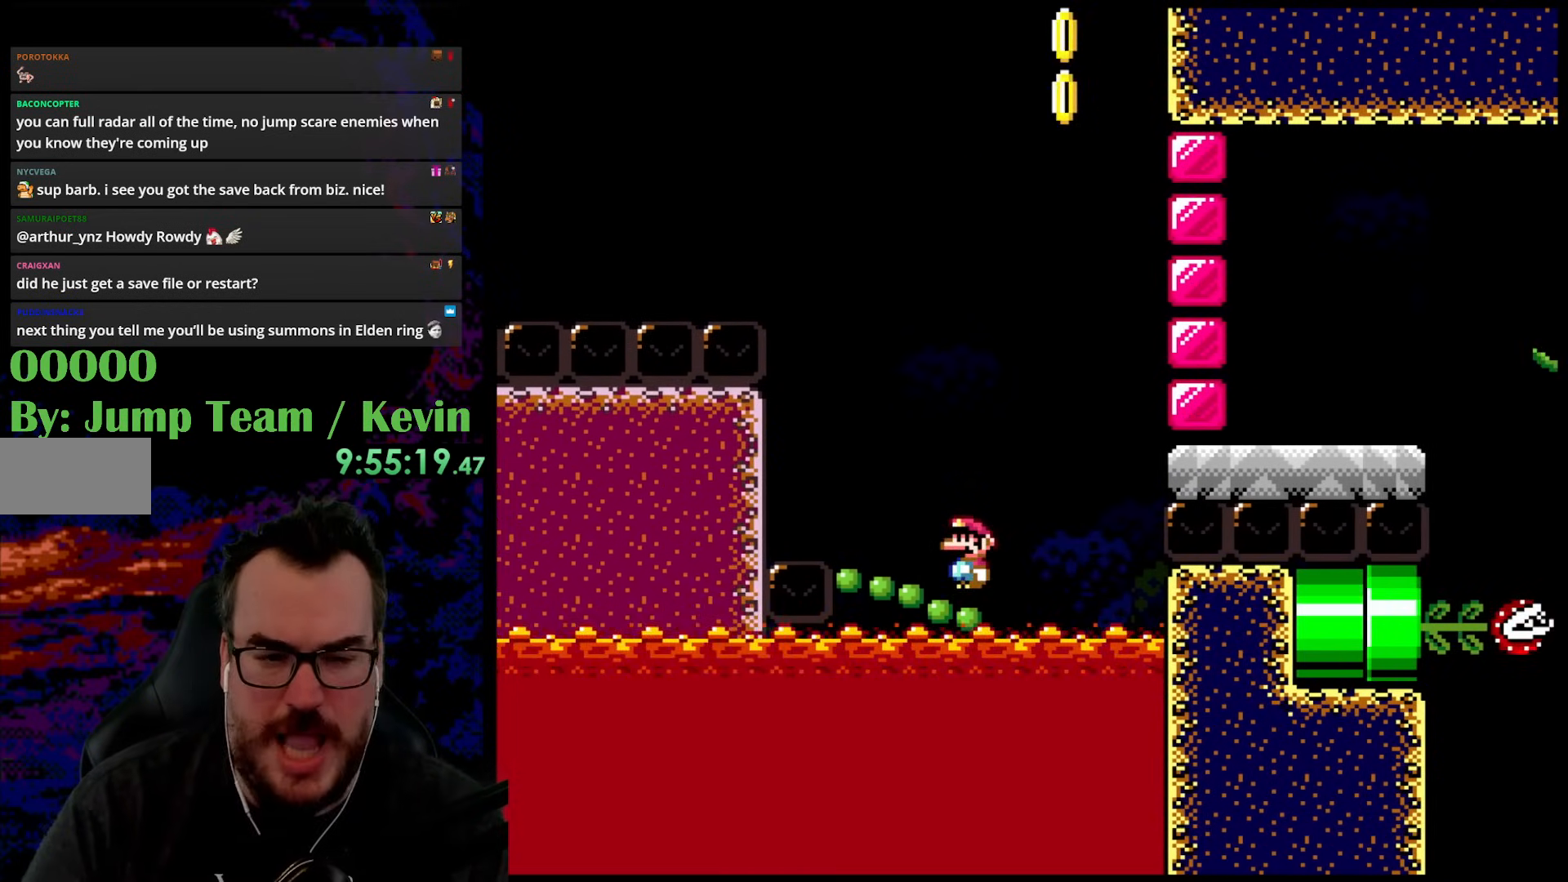
{"buttons": ["Y"], "events": []}
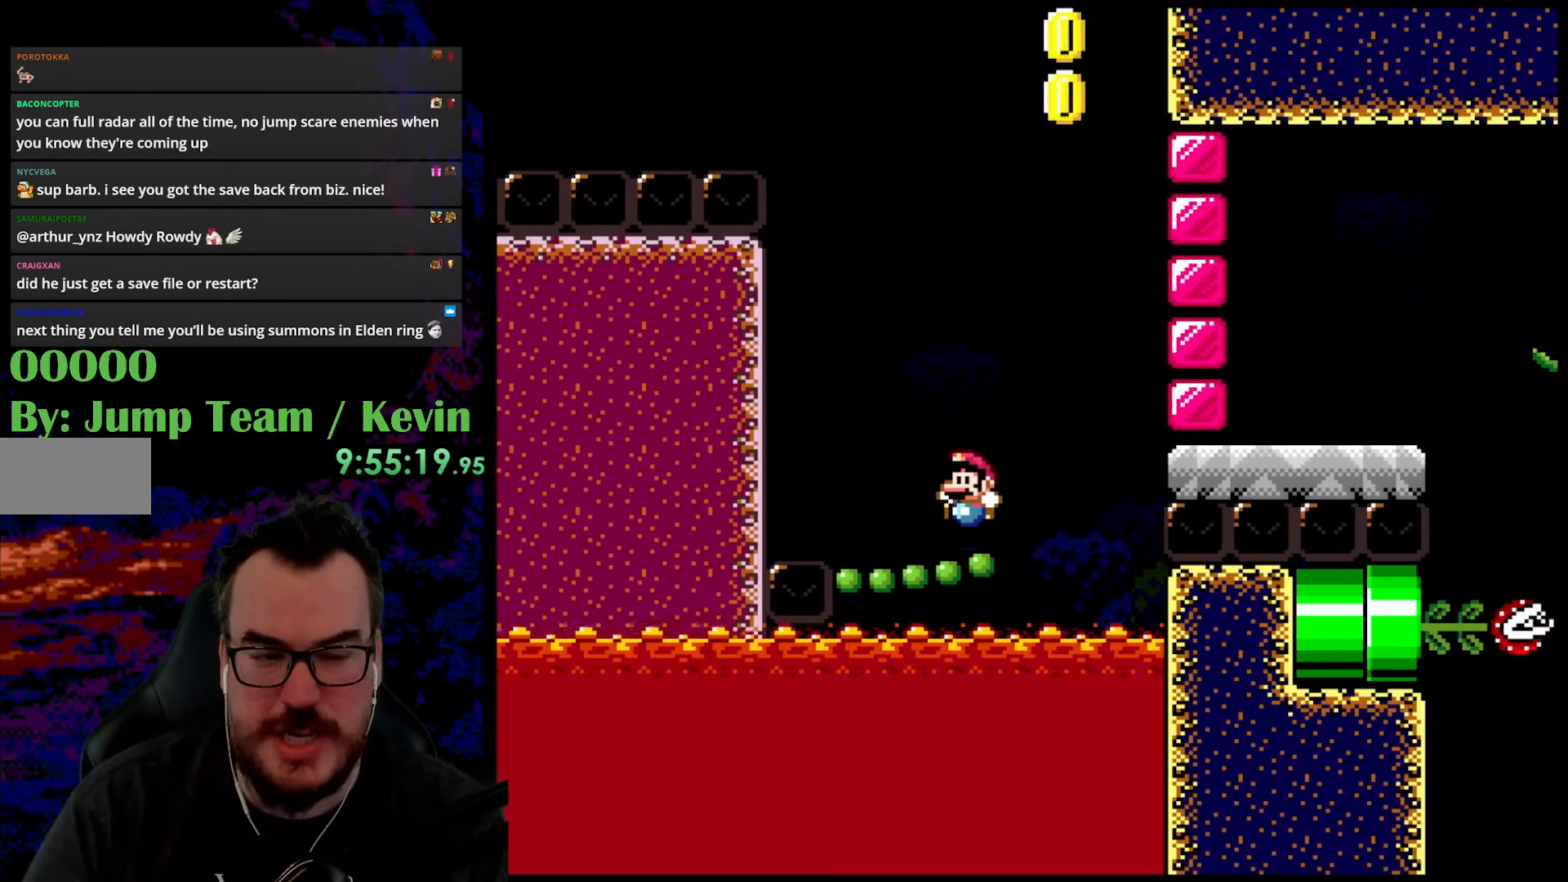
{"buttons": ["Y"], "events": []}
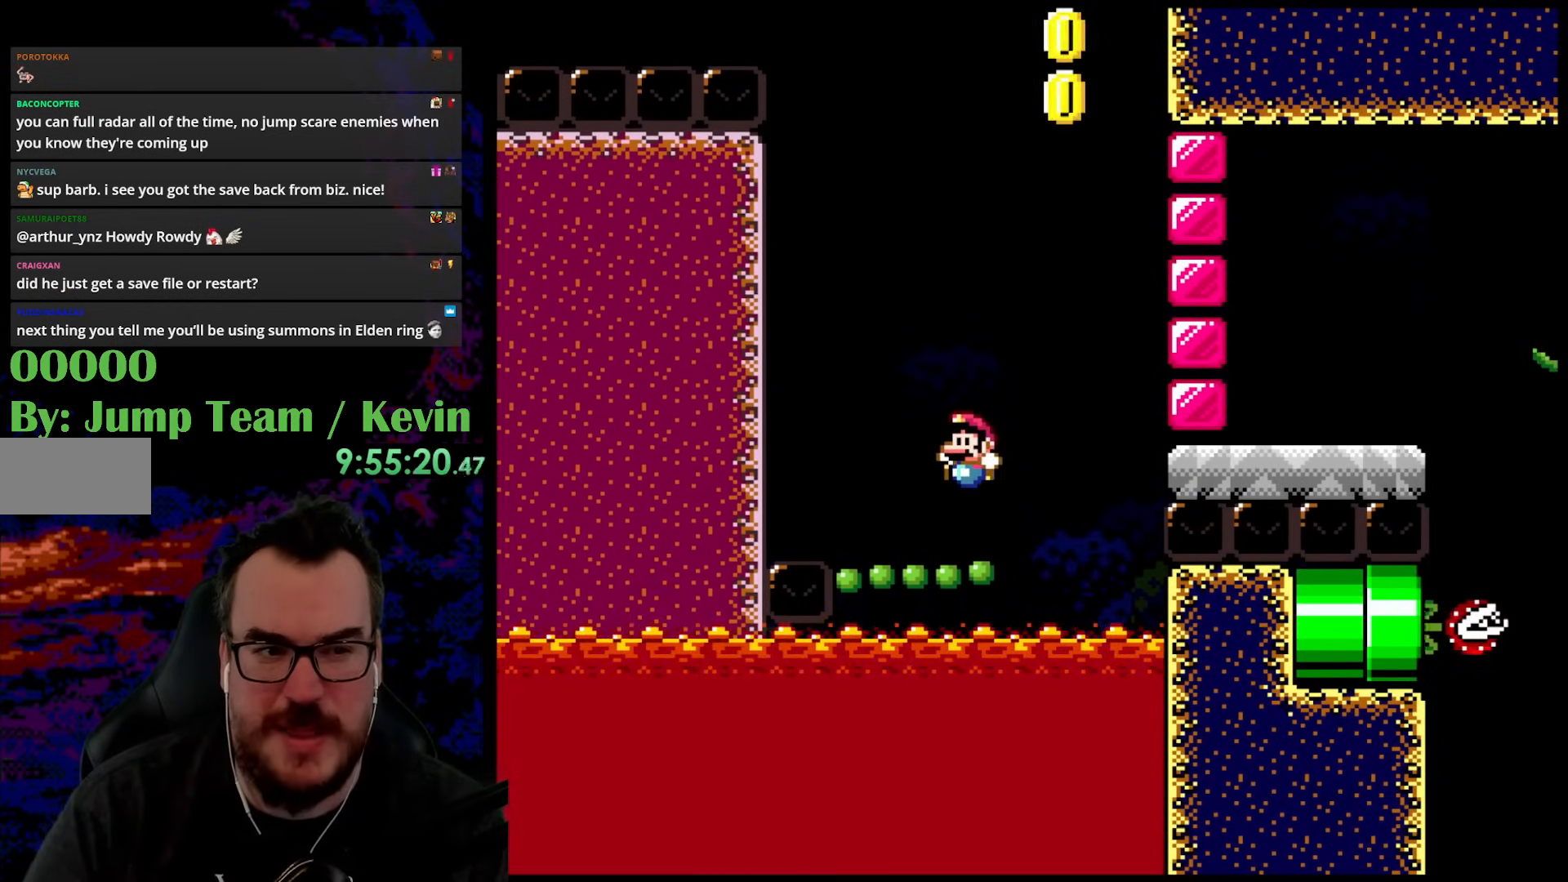
{"buttons": ["Y"], "events": []}
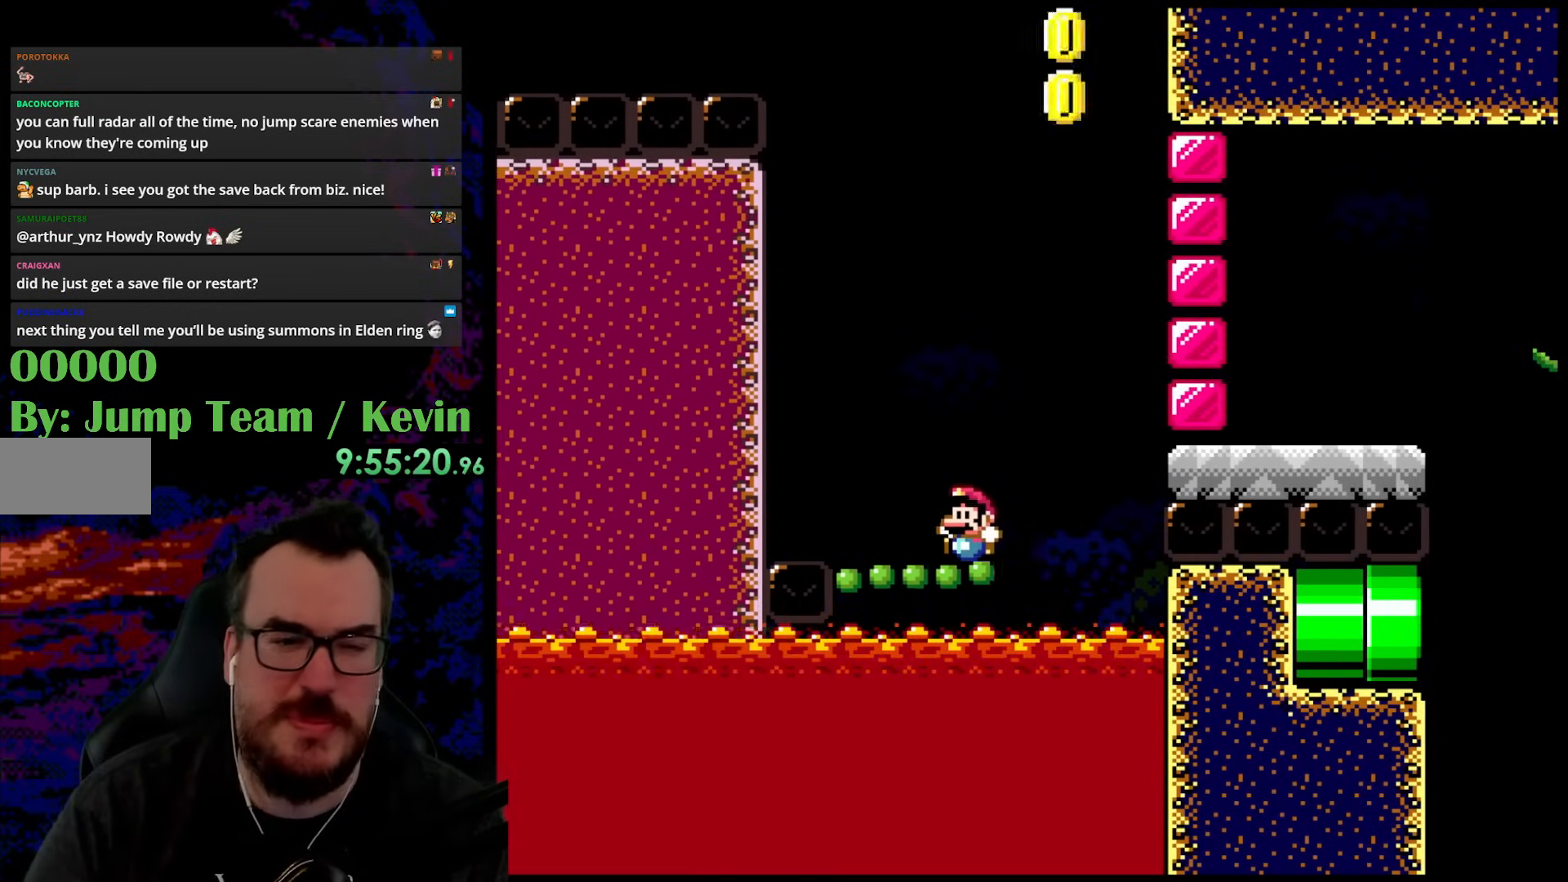
{"buttons": ["Y"], "events": []}
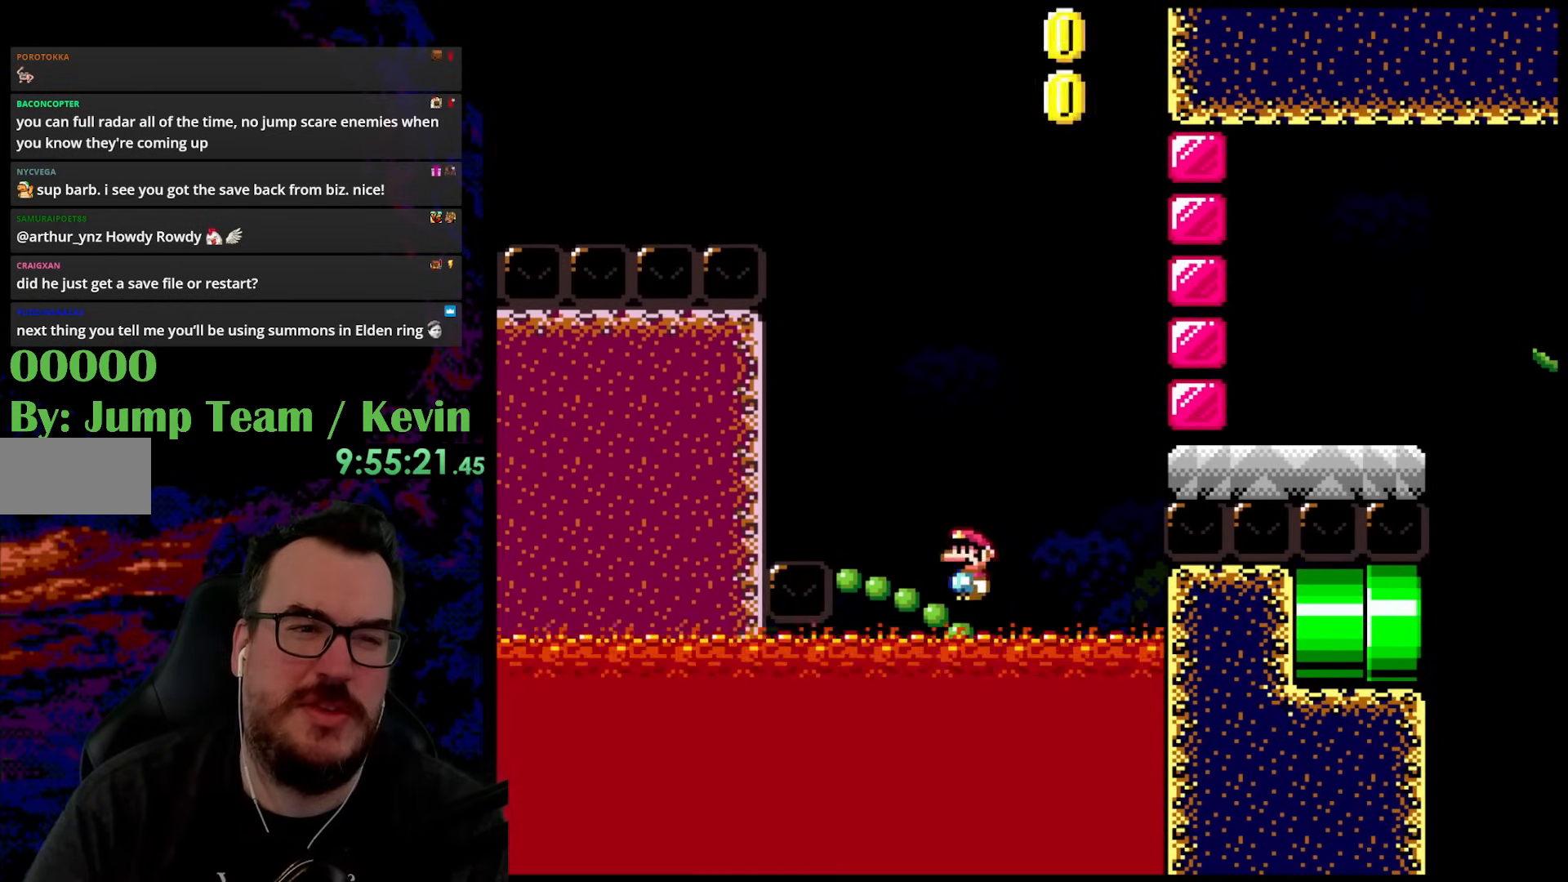
{"buttons": ["B", "Y", "DPAD_UP", "DPAD_LEFT"], "events": [[67, "DPAD_UP", "down"], [117, "B", "down"], [183, "DPAD_RIGHT", "down"], [417, "DPAD_RIGHT", "up"], [433, "DPAD_LEFT", "down"]]}
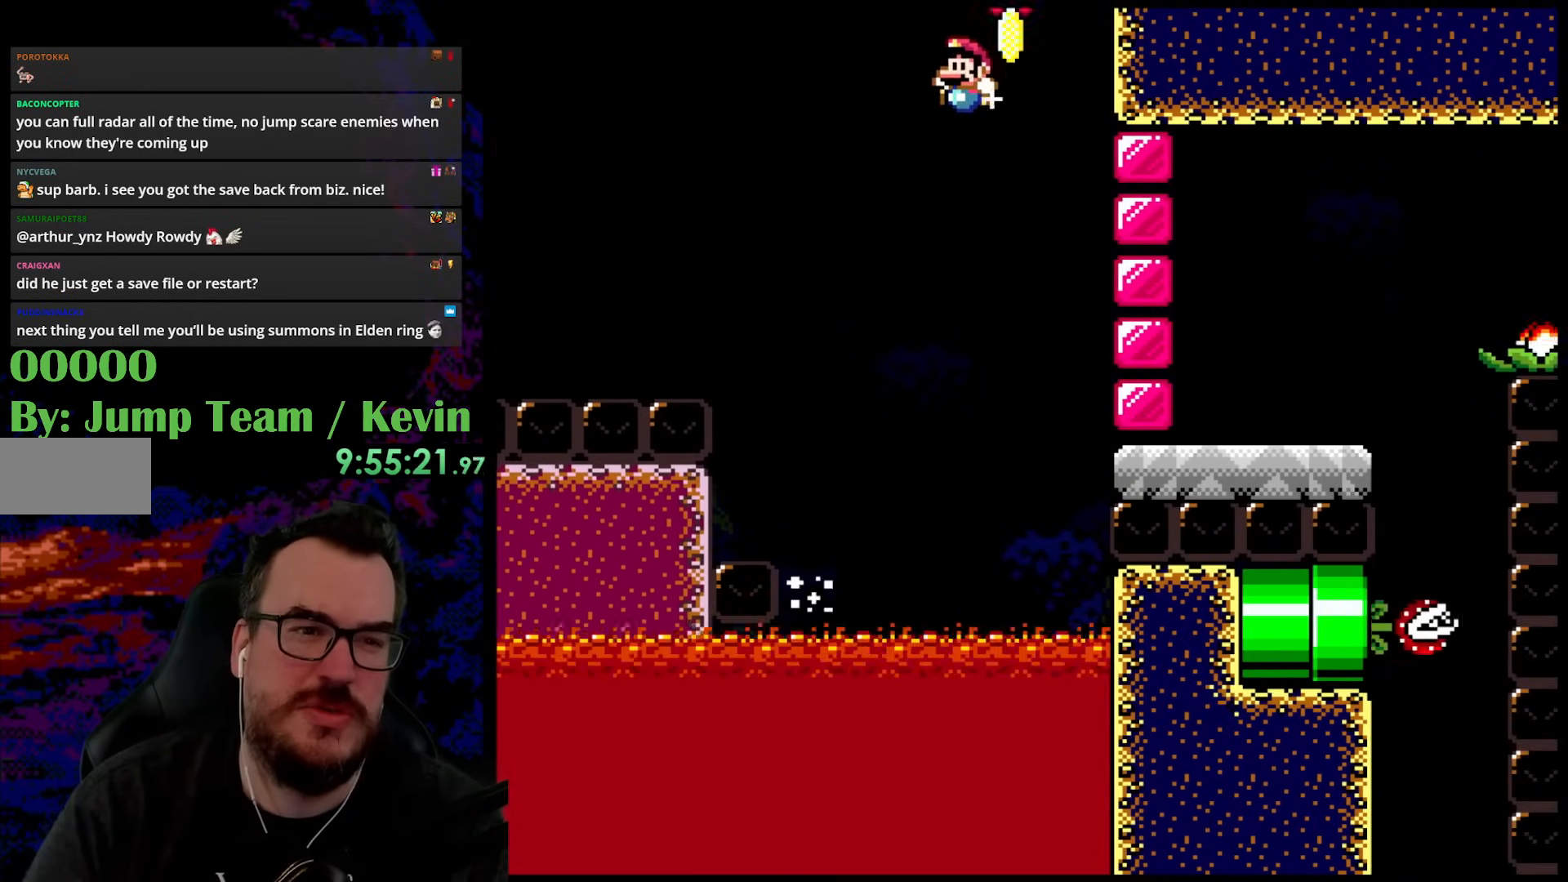
{"buttons": ["B", "Y", "DPAD_RIGHT"], "events": [[67, "DPAD_LEFT", "up"], [67, "DPAD_UP", "up"], [133, "DPAD_RIGHT", "down"]]}
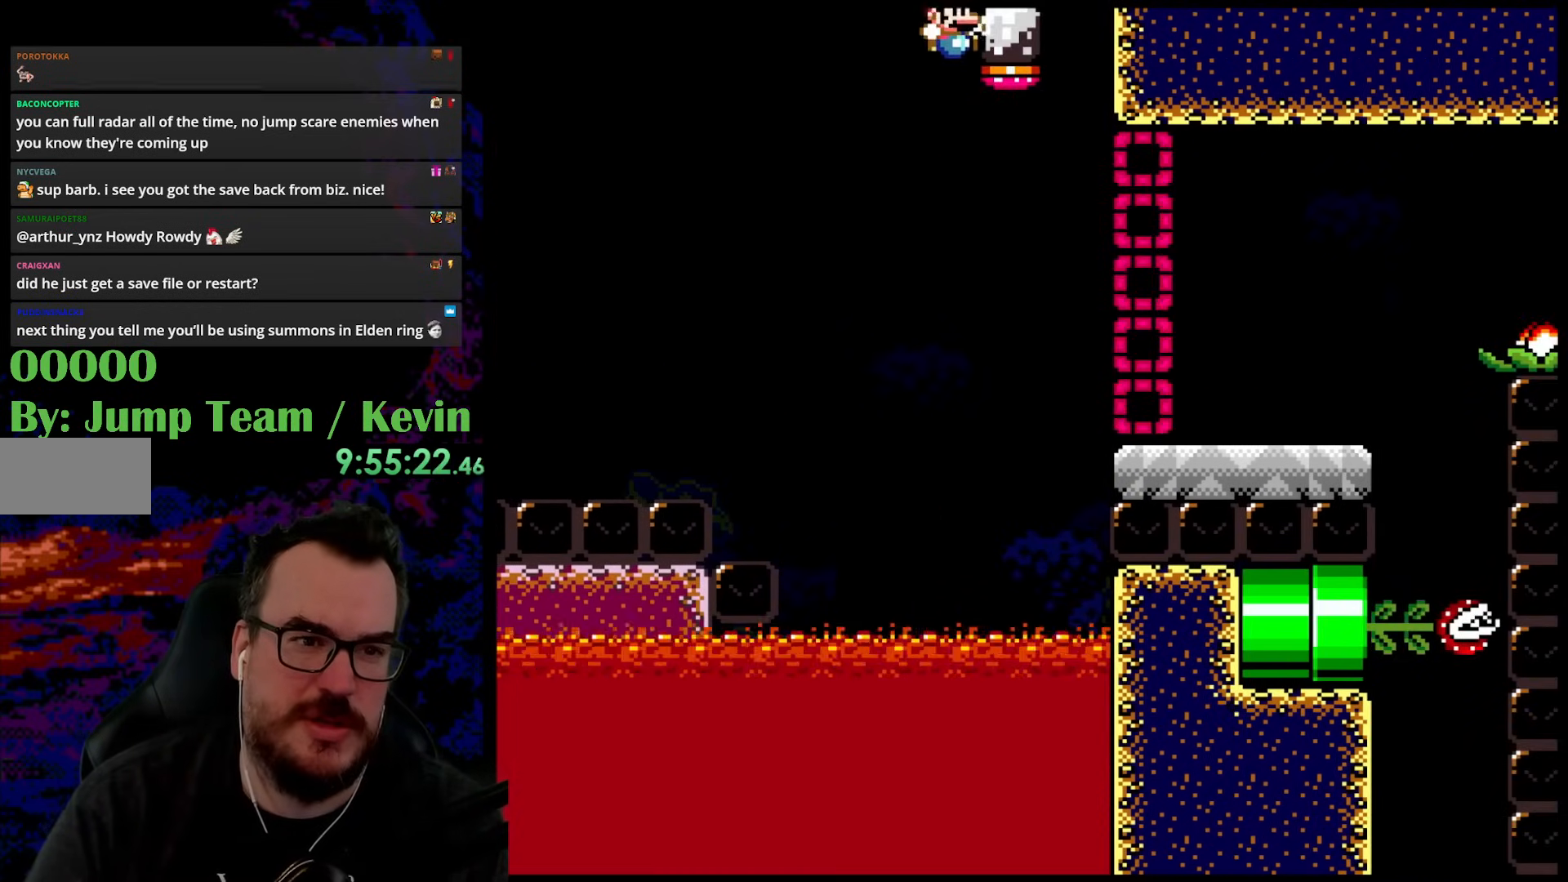
{"buttons": ["B", "Y", "DPAD_RIGHT"], "events": []}
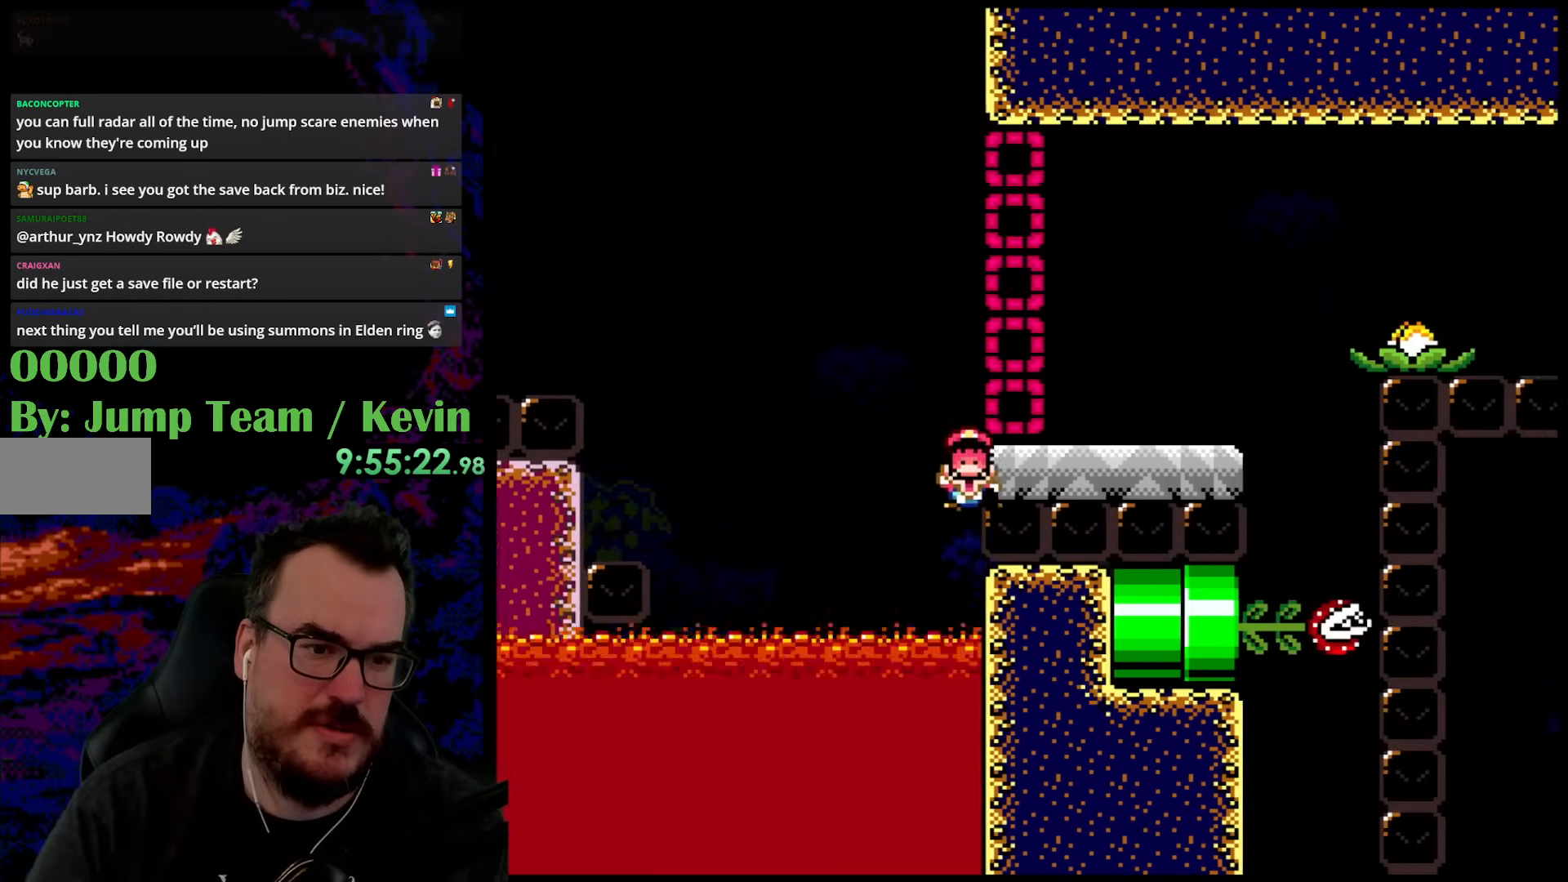
{"buttons": [], "events": [[383, "B", "up"], [400, "DPAD_RIGHT", "up"], [467, "Y", "up"]]}
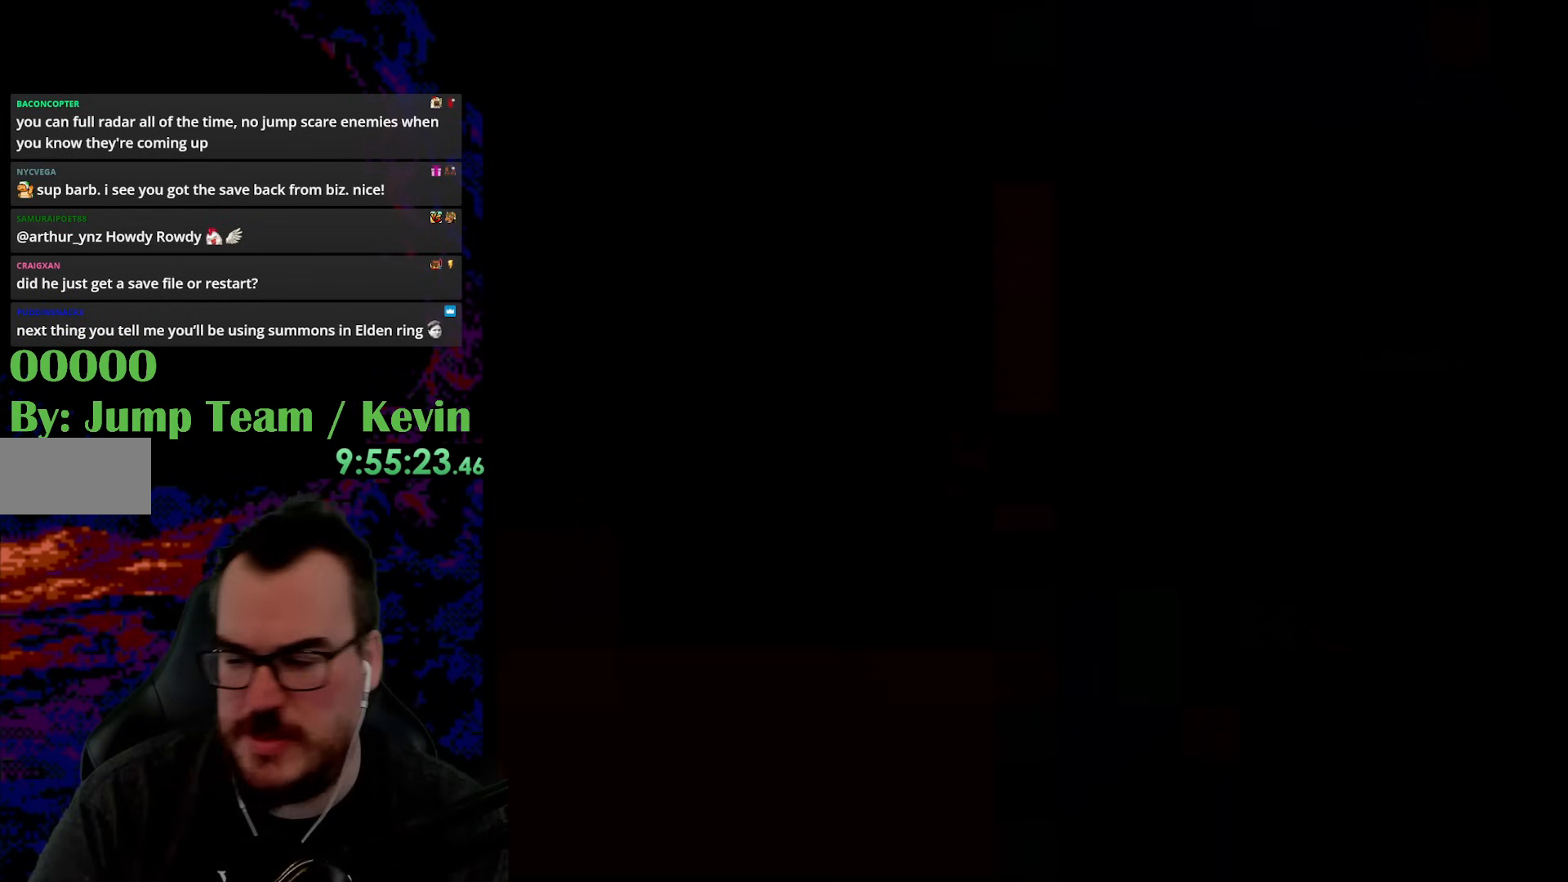
{"buttons": [], "events": []}
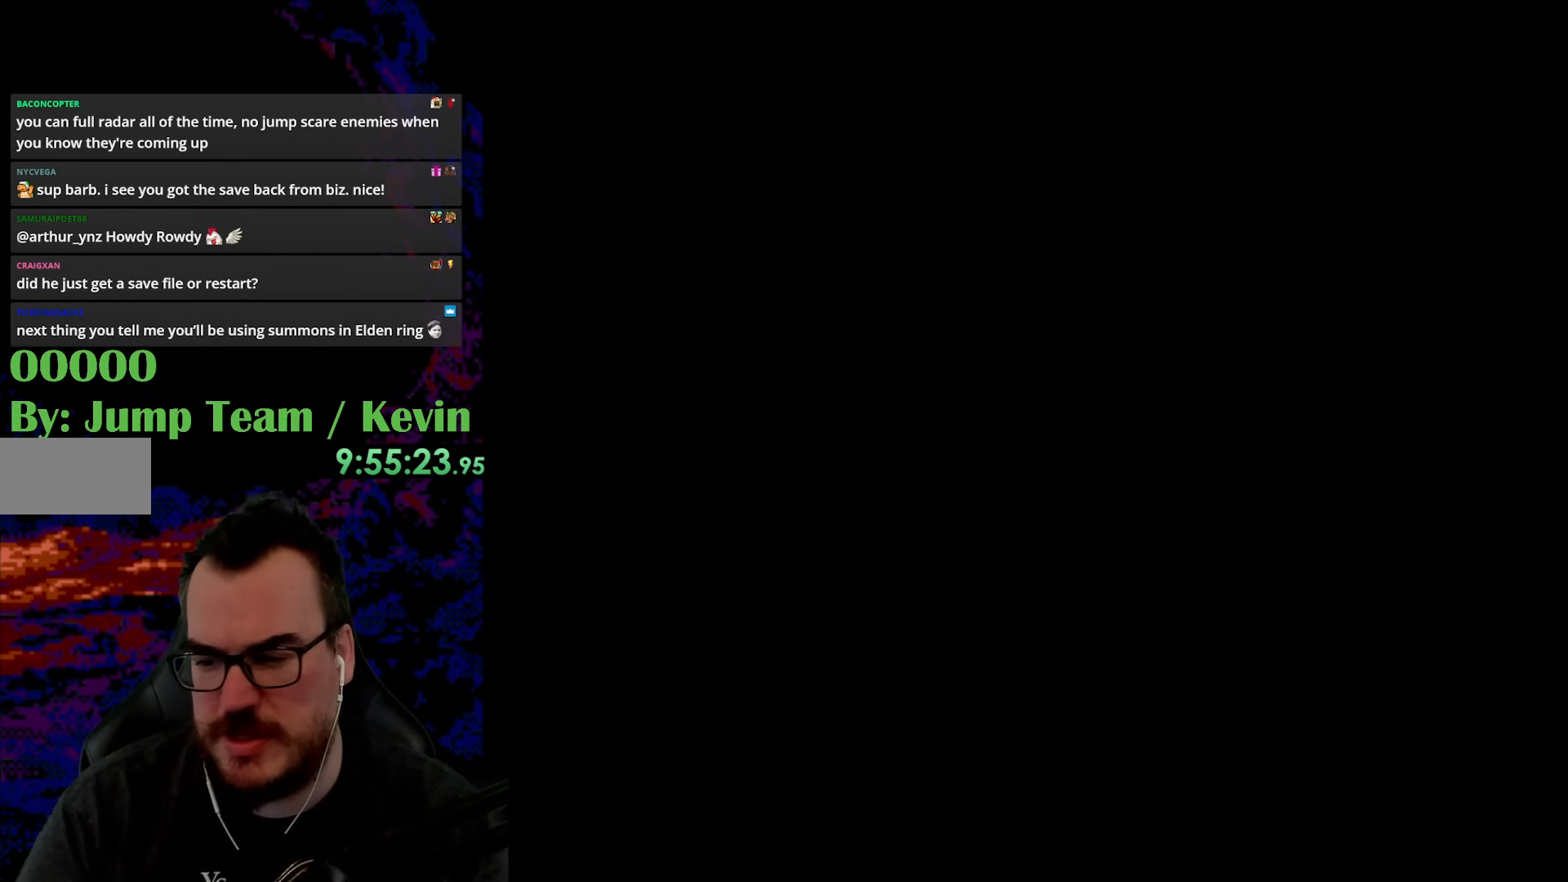
{"buttons": [], "events": []}
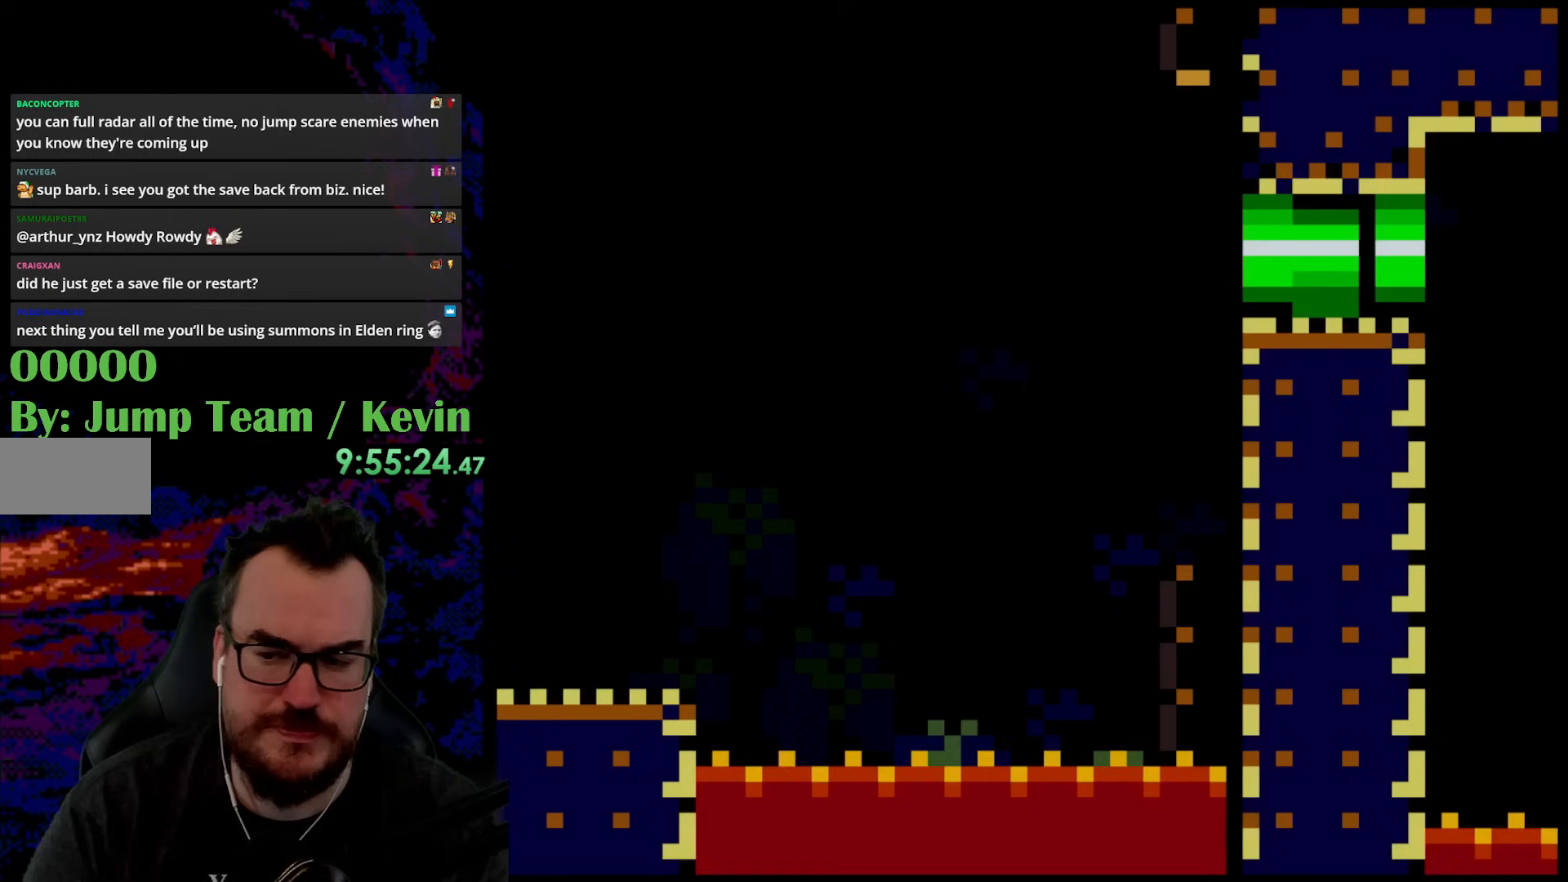
{"buttons": [], "events": []}
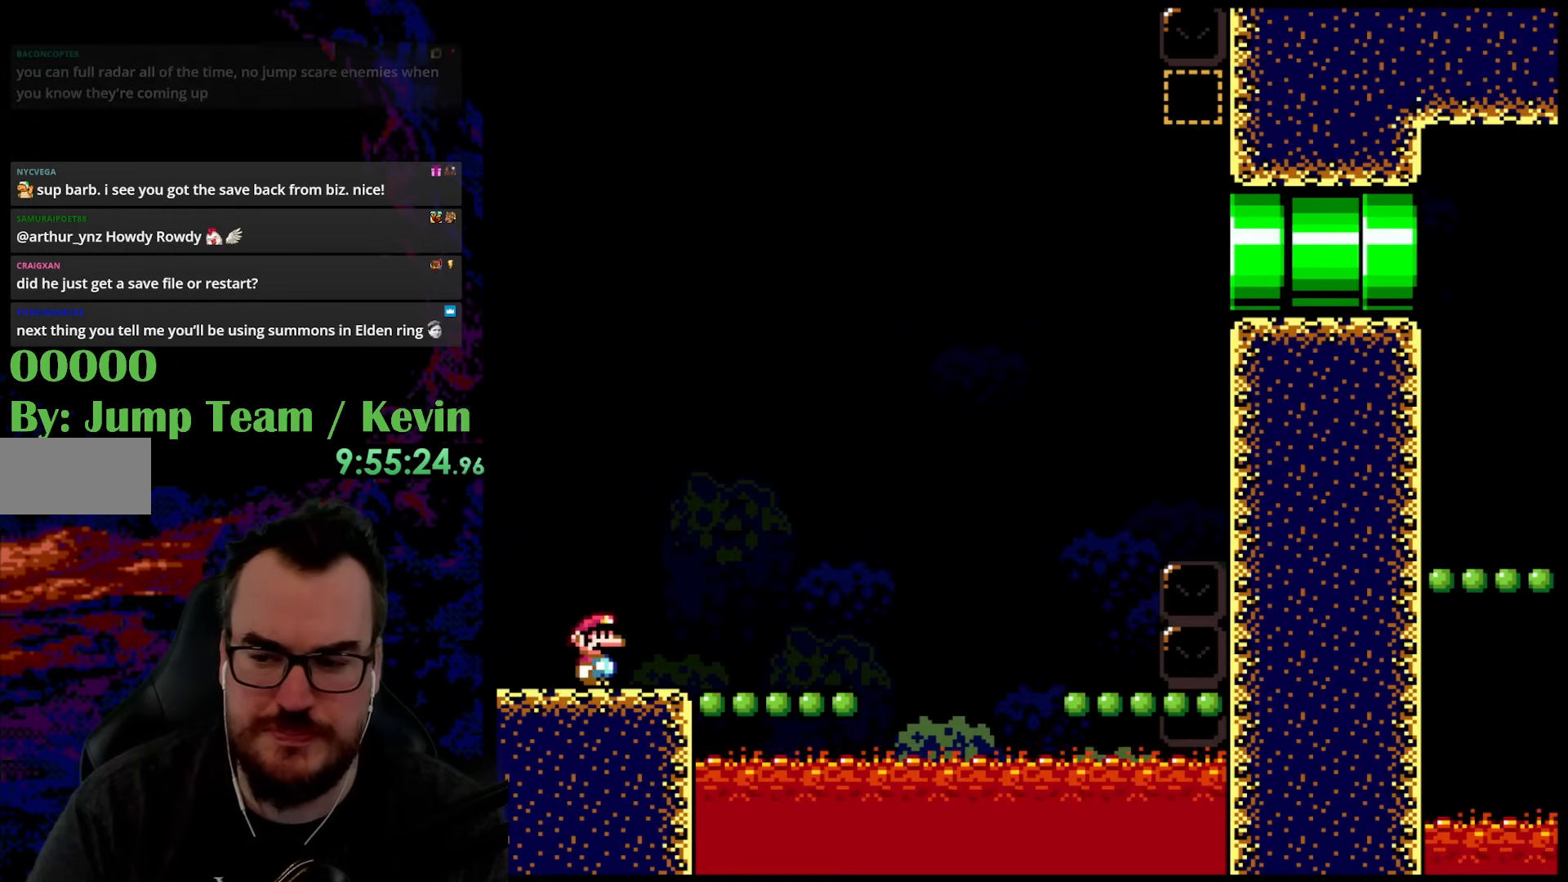
{"buttons": [], "events": []}
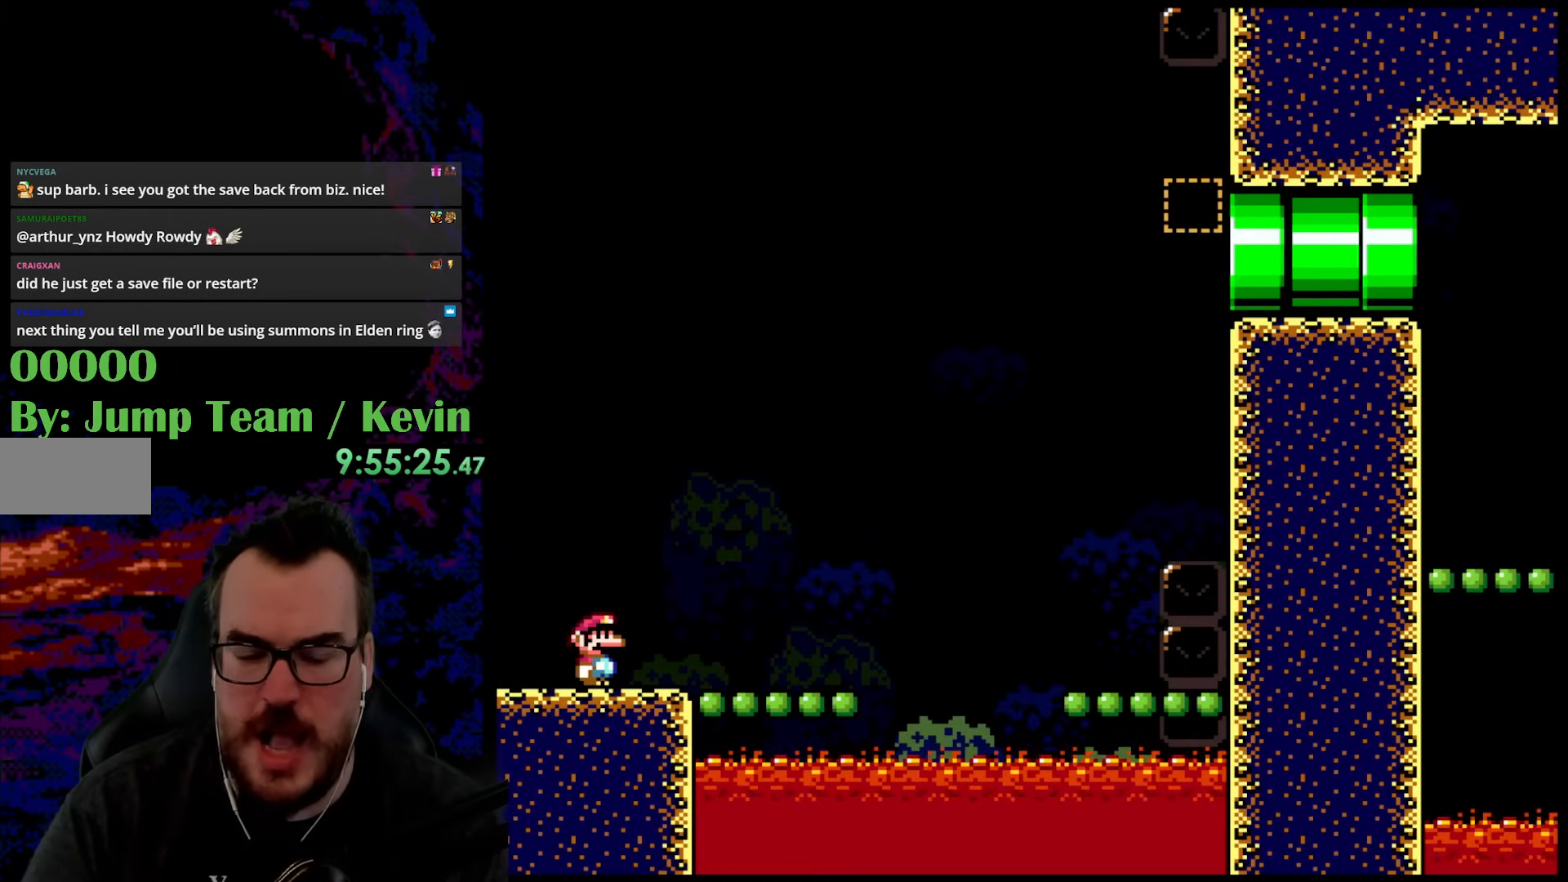
{"buttons": ["B", "Y", "DPAD_RIGHT"], "events": [[67, "Y", "down"], [217, "DPAD_RIGHT", "down"], [417, "B", "down"]]}
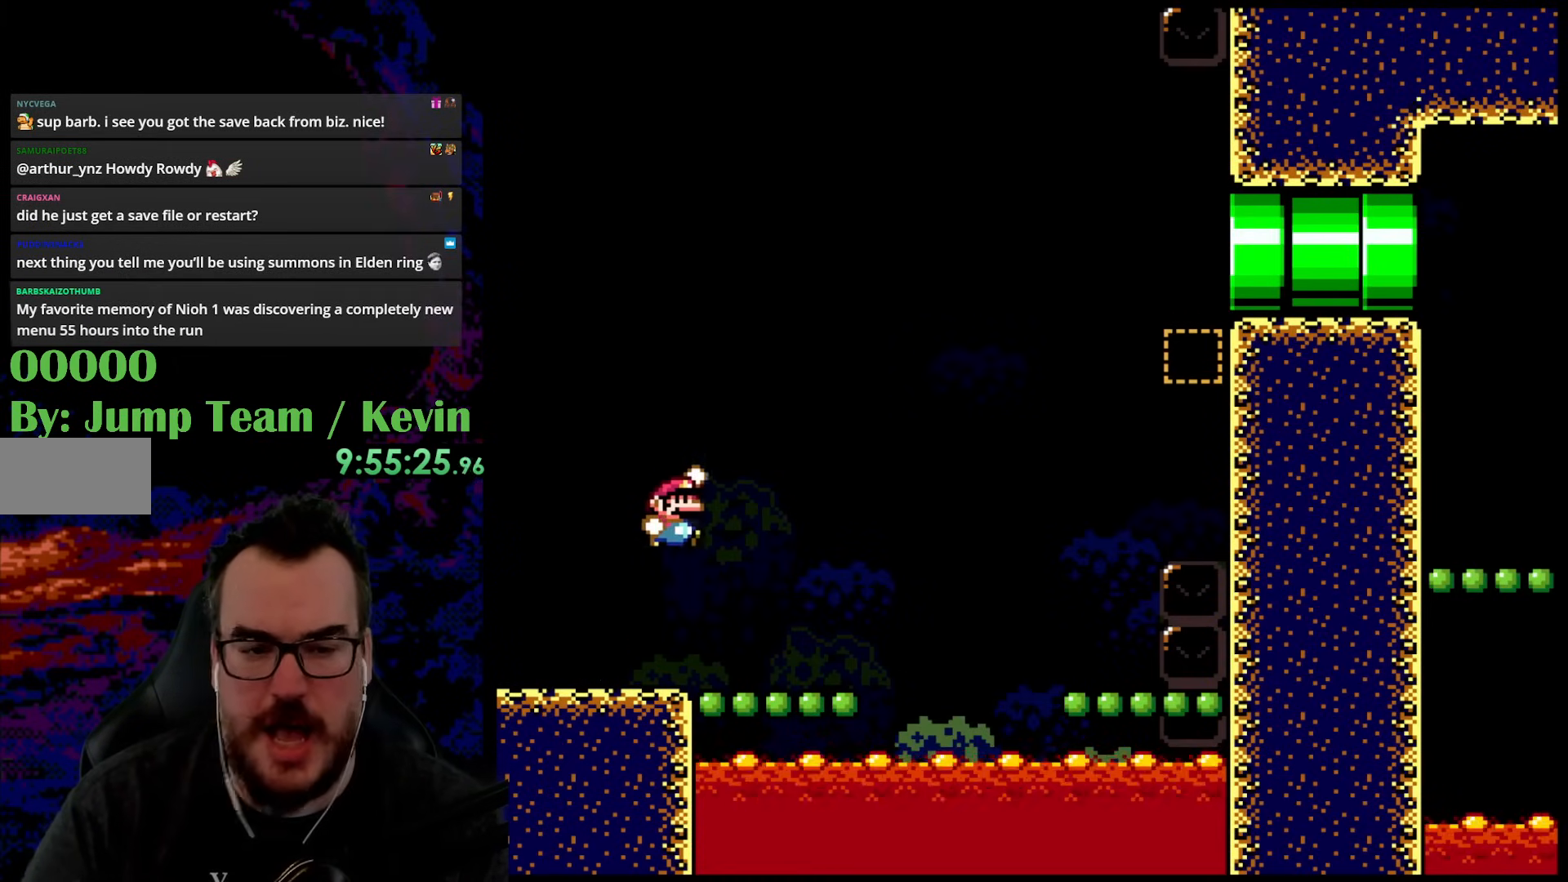
{"buttons": ["B", "Y", "DPAD_RIGHT"], "events": []}
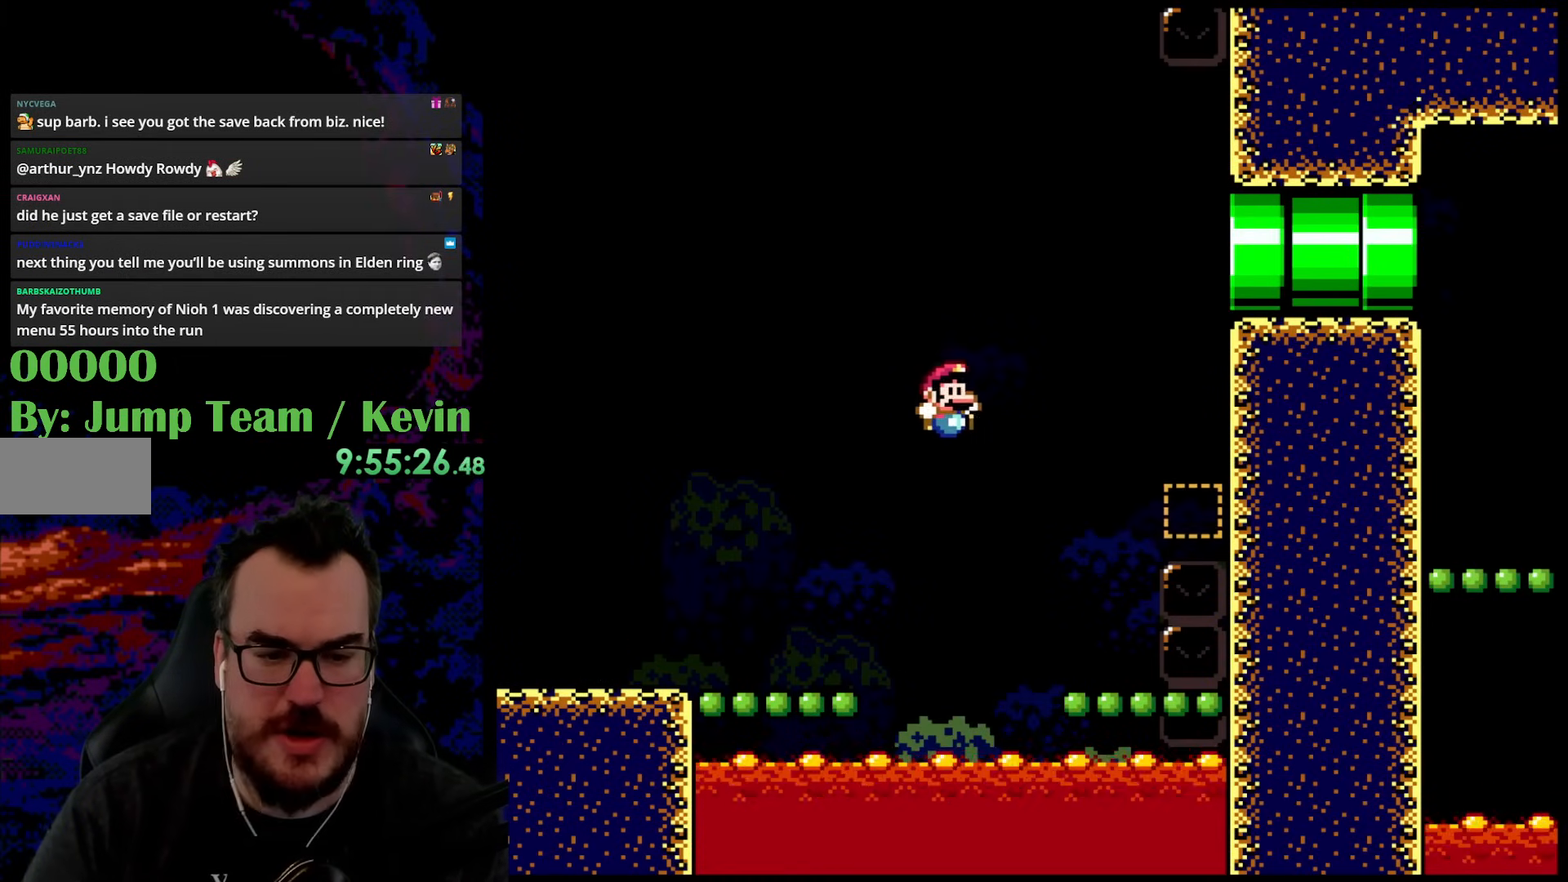
{"buttons": ["Y"], "events": [[117, "B", "up"], [250, "DPAD_RIGHT", "up"], [250, "DPAD_UP", "down"], [267, "DPAD_LEFT", "down"], [283, "DPAD_UP", "up"], [383, "DPAD_LEFT", "up"]]}
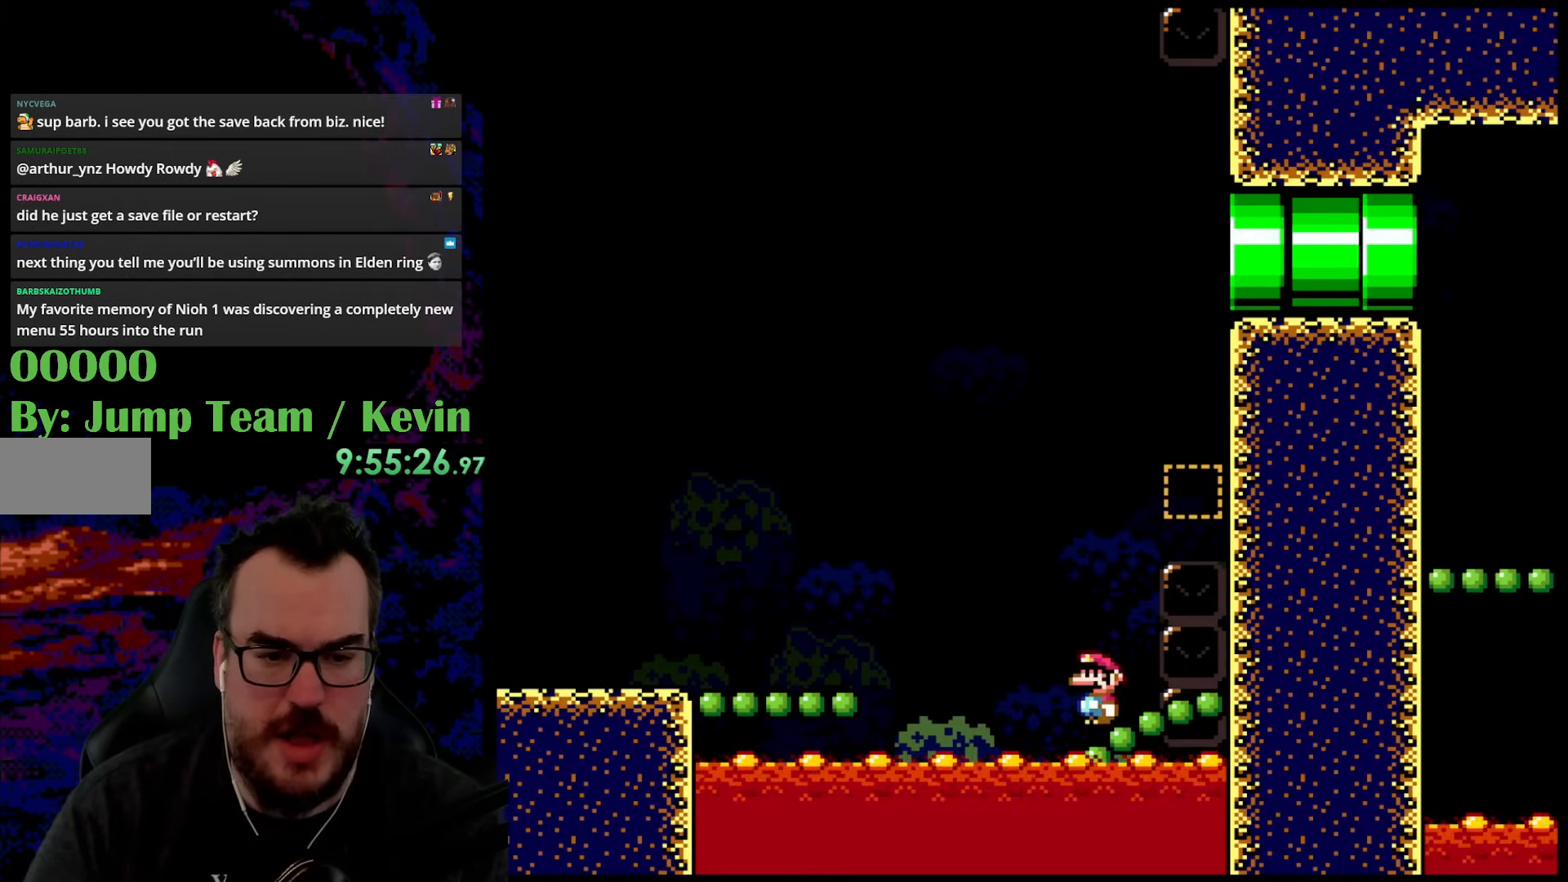
{"buttons": ["Y"], "events": []}
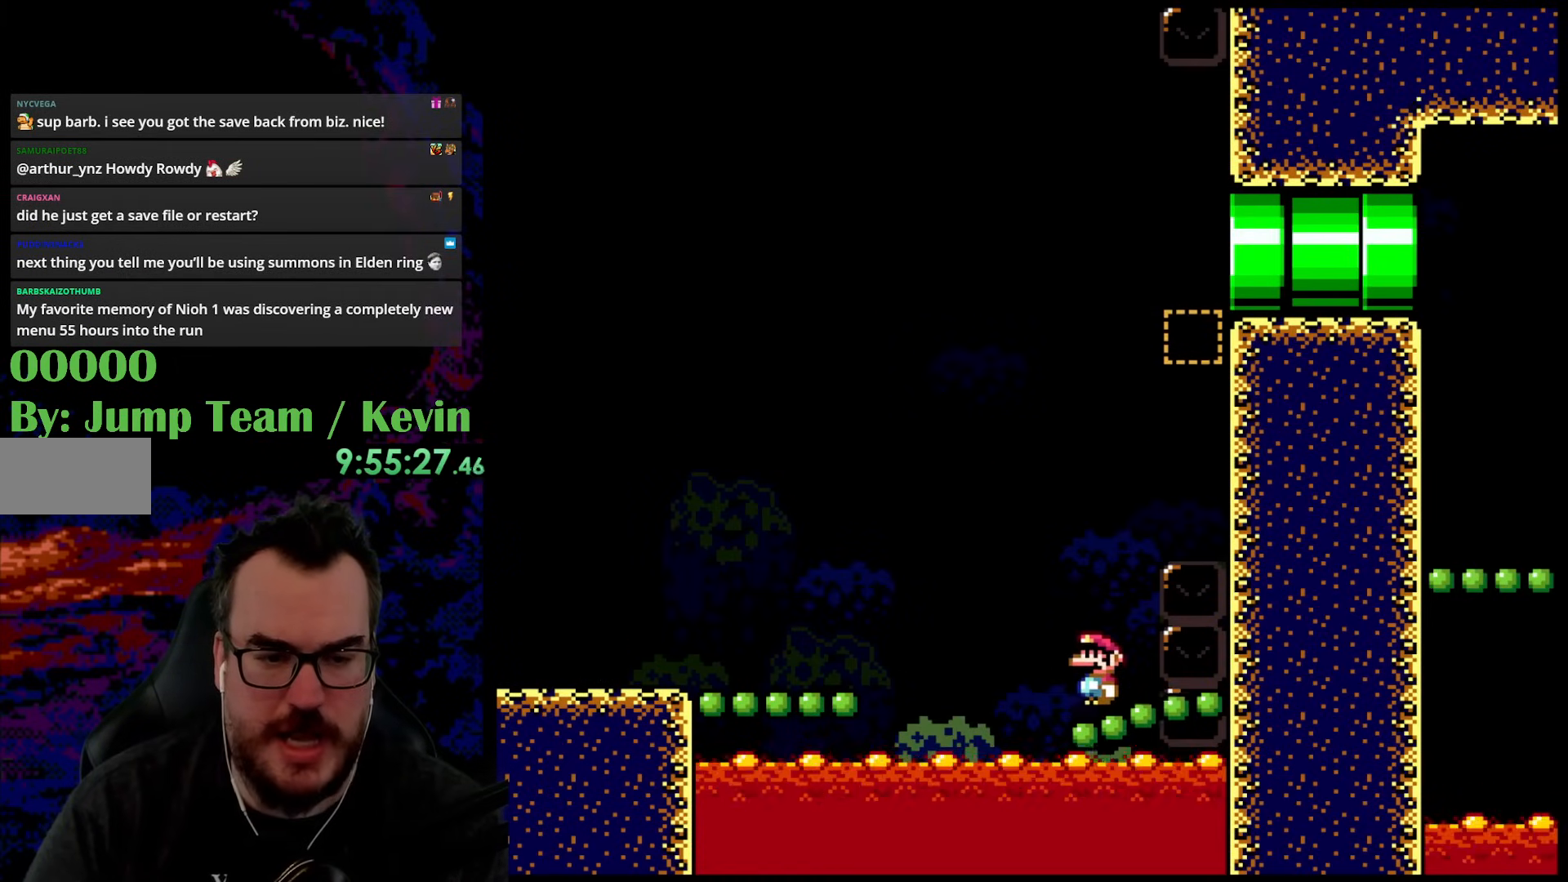
{"buttons": ["Y"], "events": []}
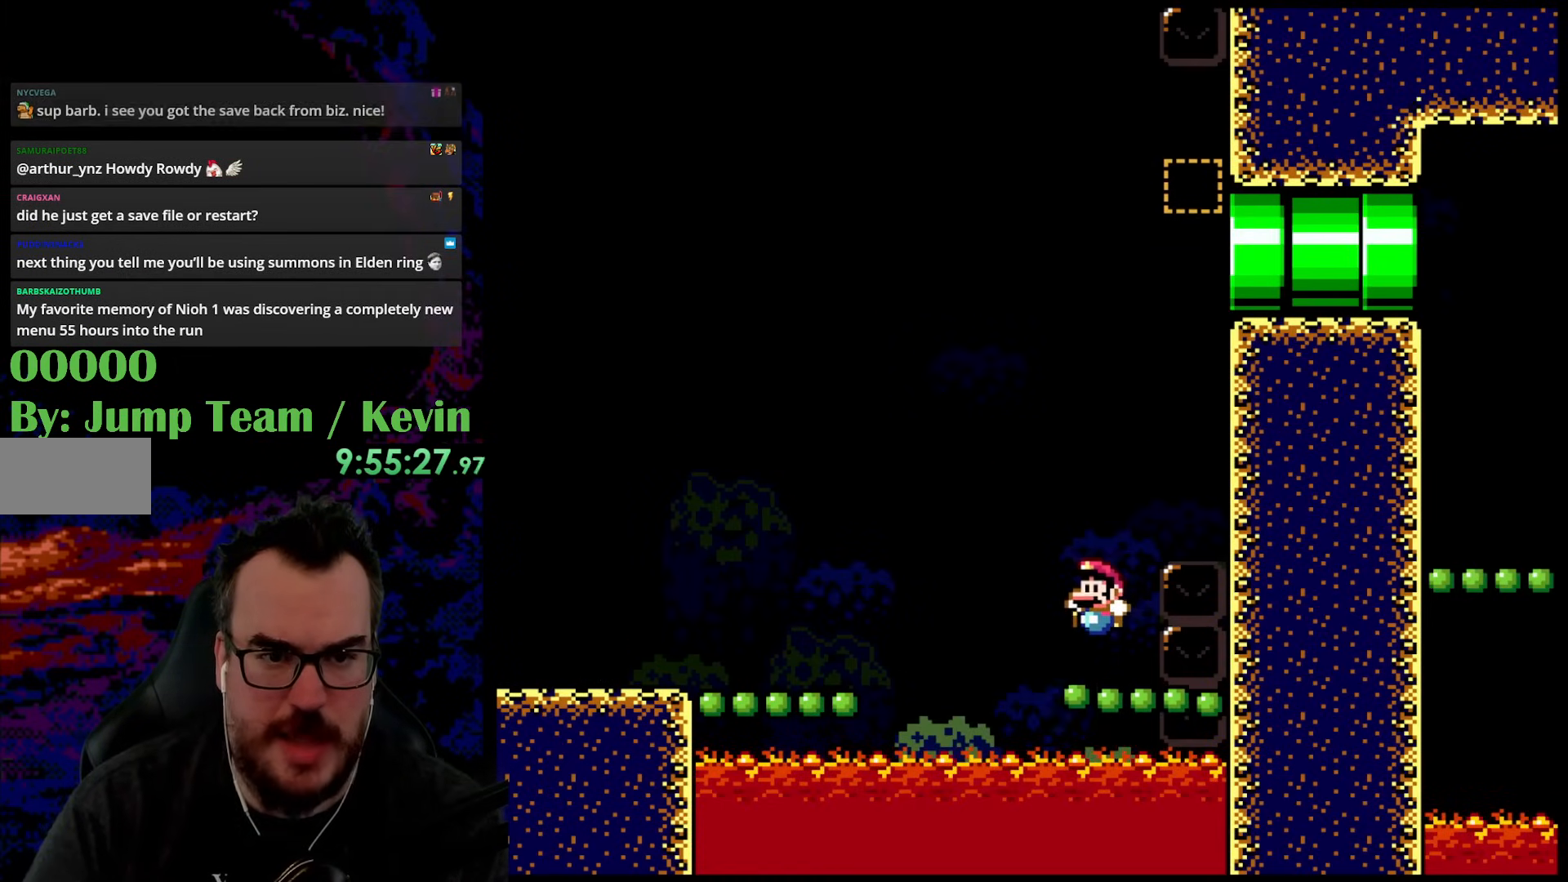
{"buttons": ["B", "Y", "DPAD_UP", "DPAD_RIGHT"], "events": [[217, "DPAD_UP", "down"], [250, "B", "down"], [283, "DPAD_RIGHT", "down"]]}
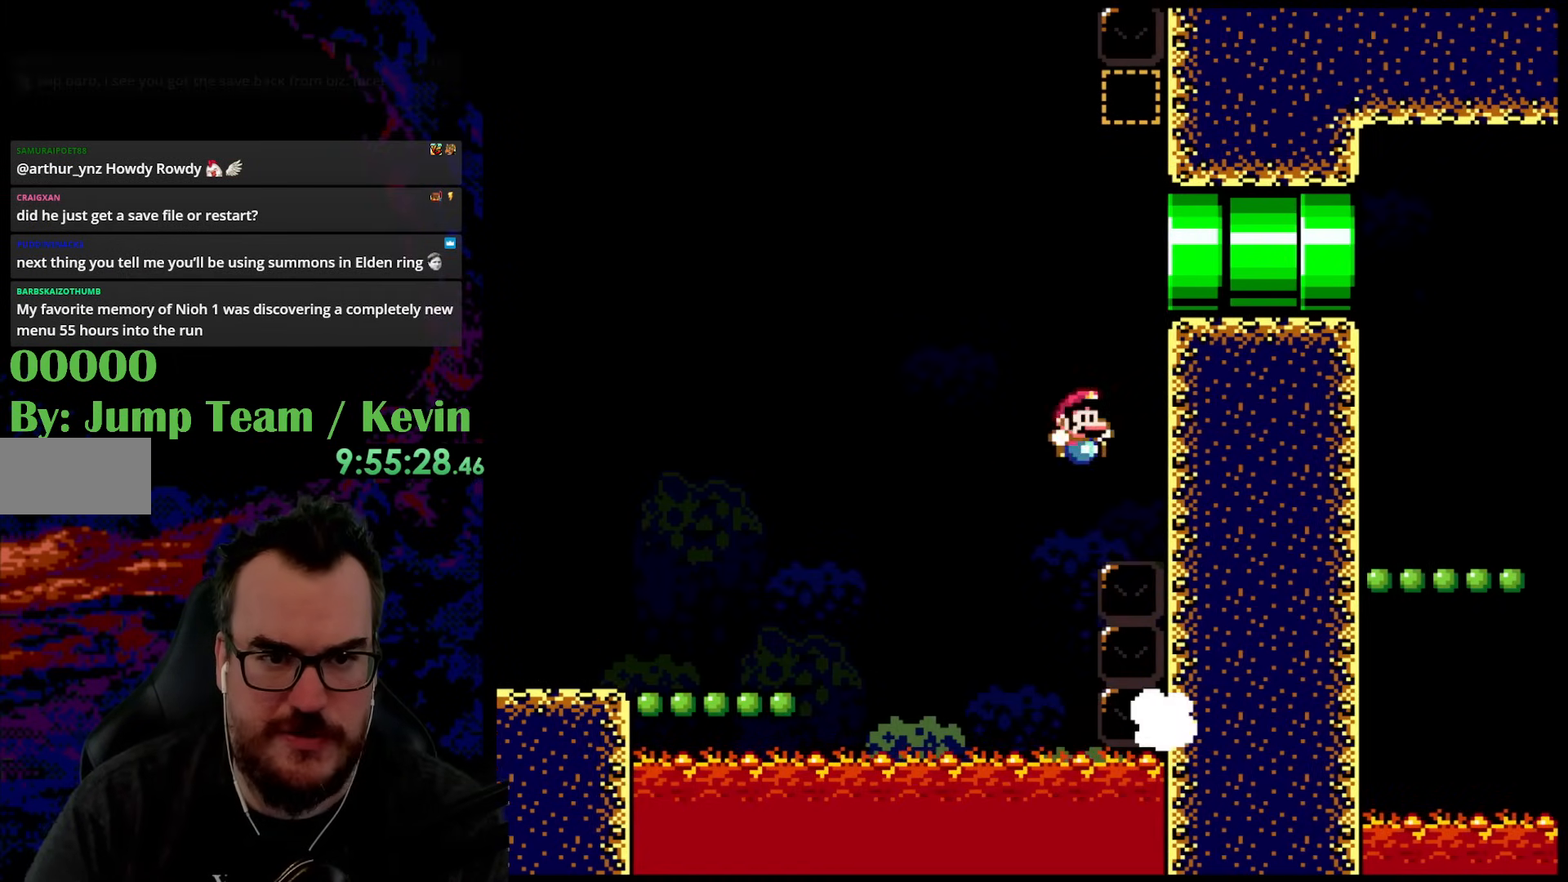
{"buttons": ["B", "Y", "DPAD_LEFT"], "events": [[183, "DPAD_RIGHT", "up"], [200, "DPAD_LEFT", "down"], [267, "DPAD_UP", "up"]]}
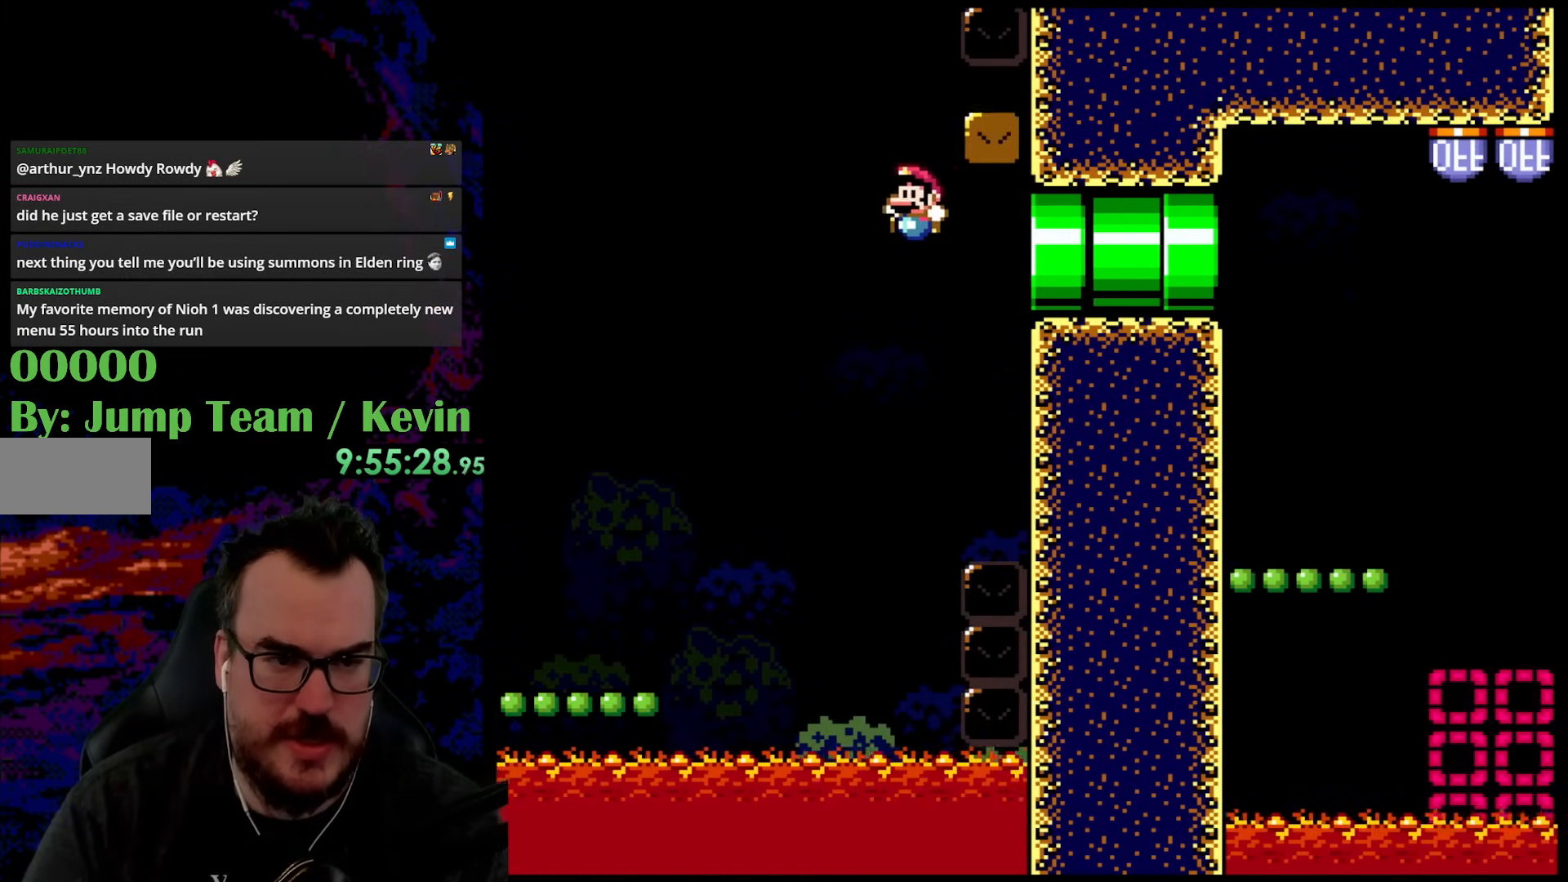
{"buttons": ["B", "Y", "DPAD_LEFT"], "events": []}
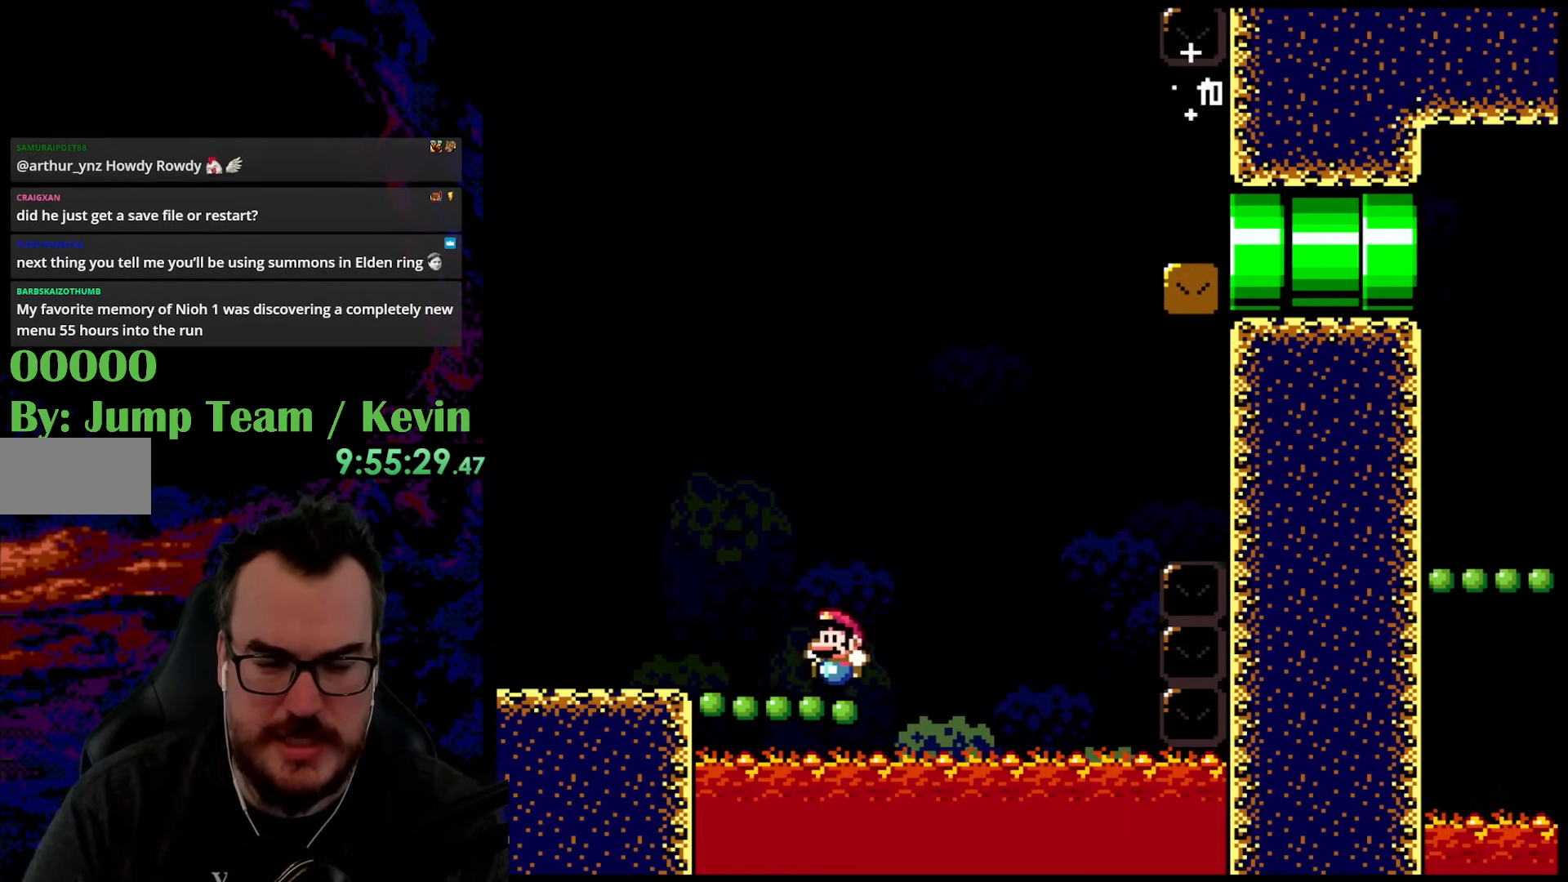
{"buttons": ["B", "Y", "DPAD_RIGHT"], "events": [[17, "B", "up"], [150, "B", "down"], [217, "DPAD_UP", "down"], [250, "DPAD_LEFT", "up"], [250, "DPAD_RIGHT", "down"], [250, "DPAD_UP", "up"]]}
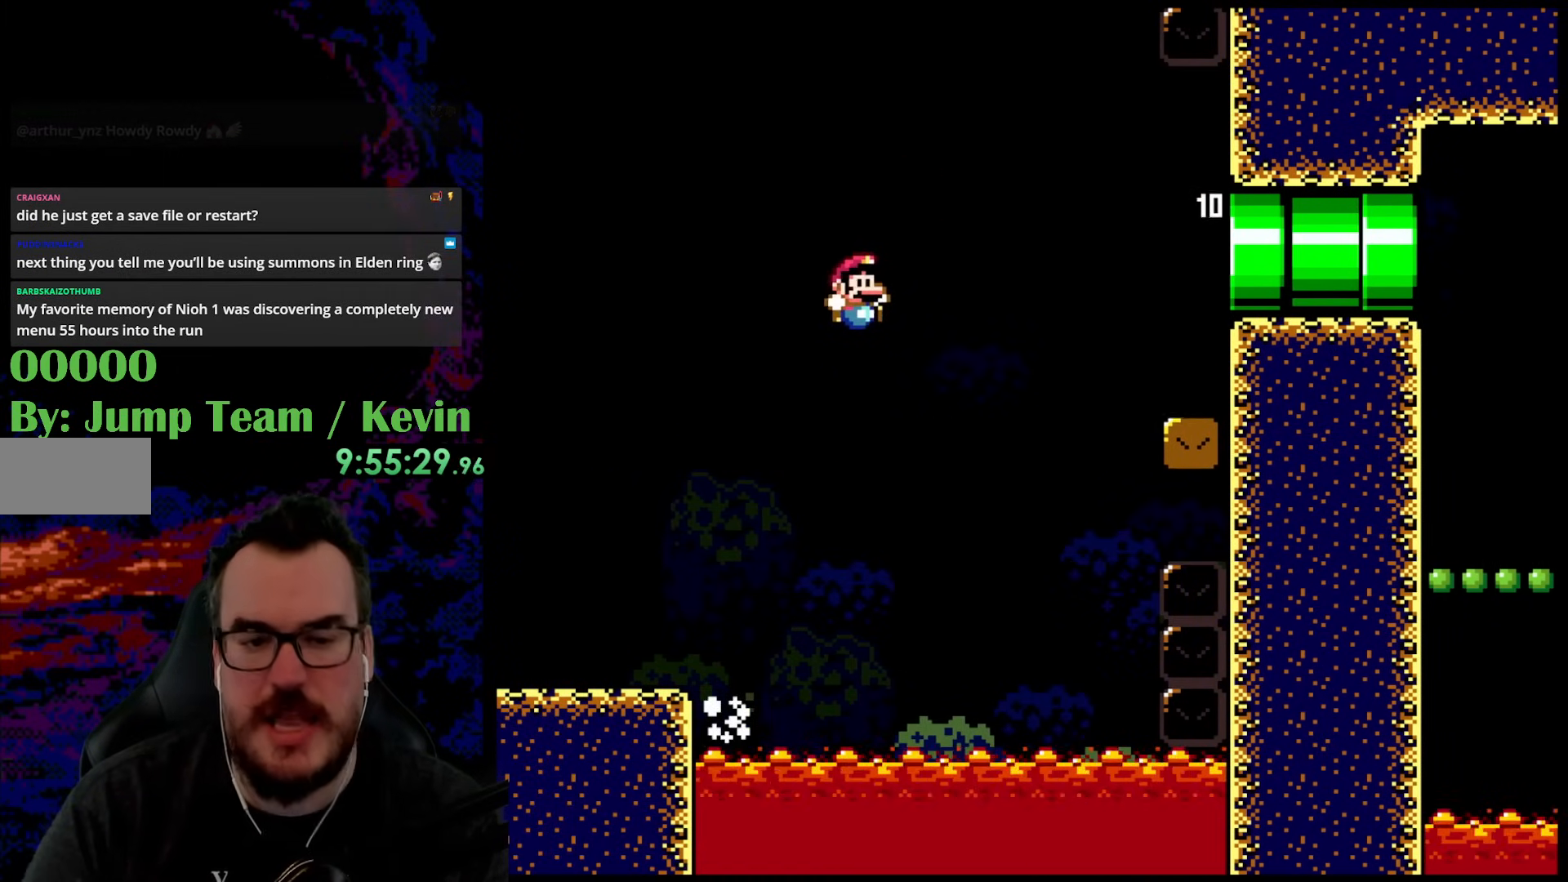
{"buttons": ["B", "Y"], "events": [[83, "B", "up"], [383, "B", "down"], [467, "DPAD_RIGHT", "up"]]}